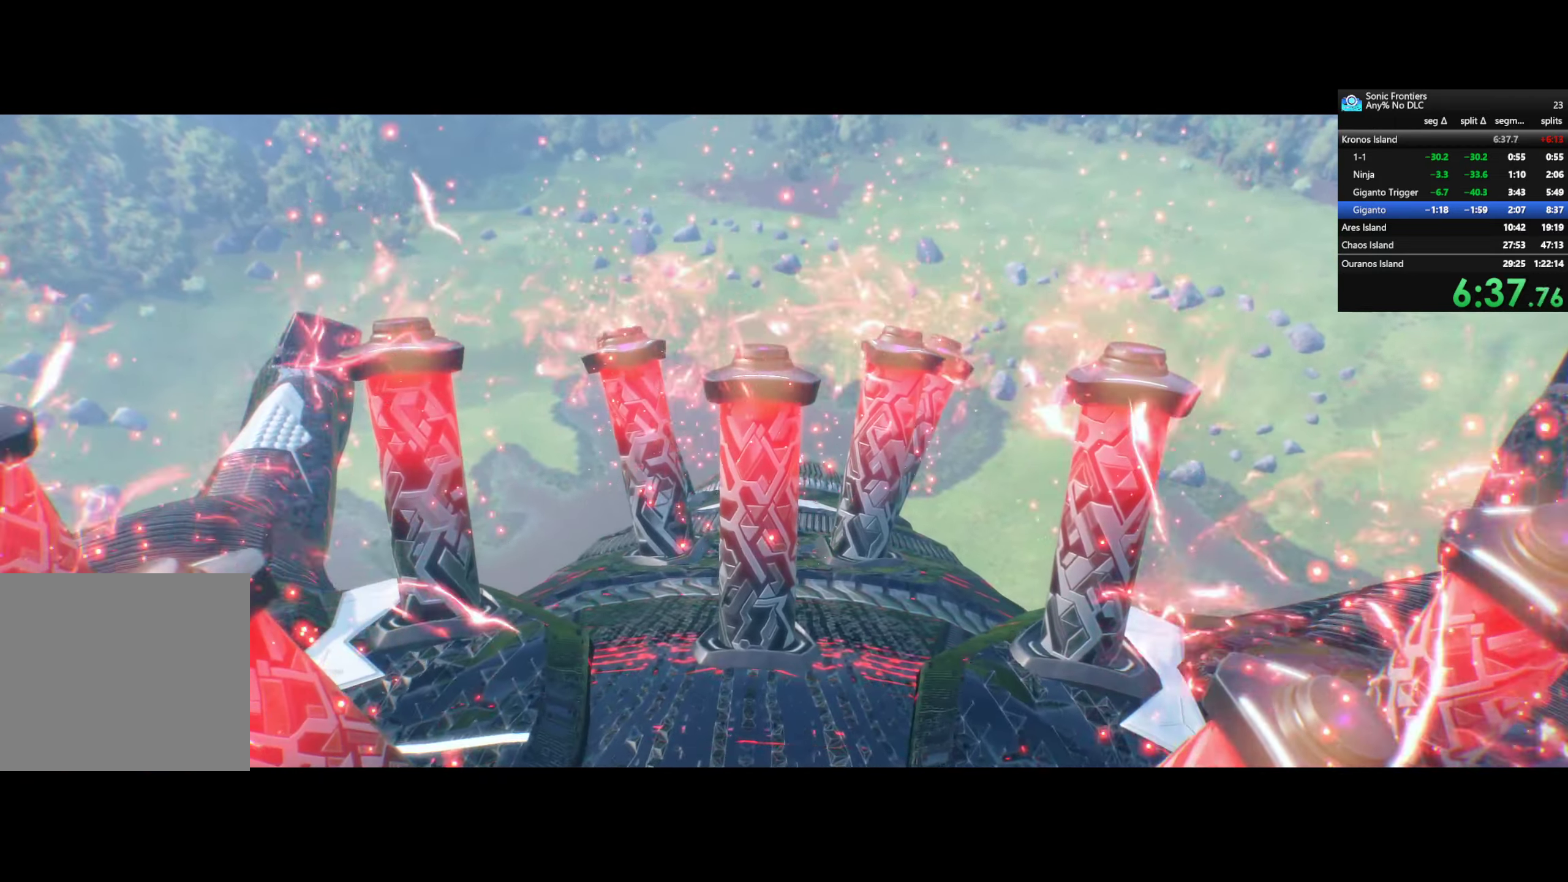
Gameplay with a controller (PlayStation layout); each line is a JSON object with the inputs held at the frame after it. "events" lists button and stick changes between this image and that frame as [ms after this image, input, new state], when the widget could be followed in between.
{"buttons": ["R2"], "left_stick": "up", "right_stick": "center", "events": [[34, "R2", "down"], [100, "left_stick", "up"]]}
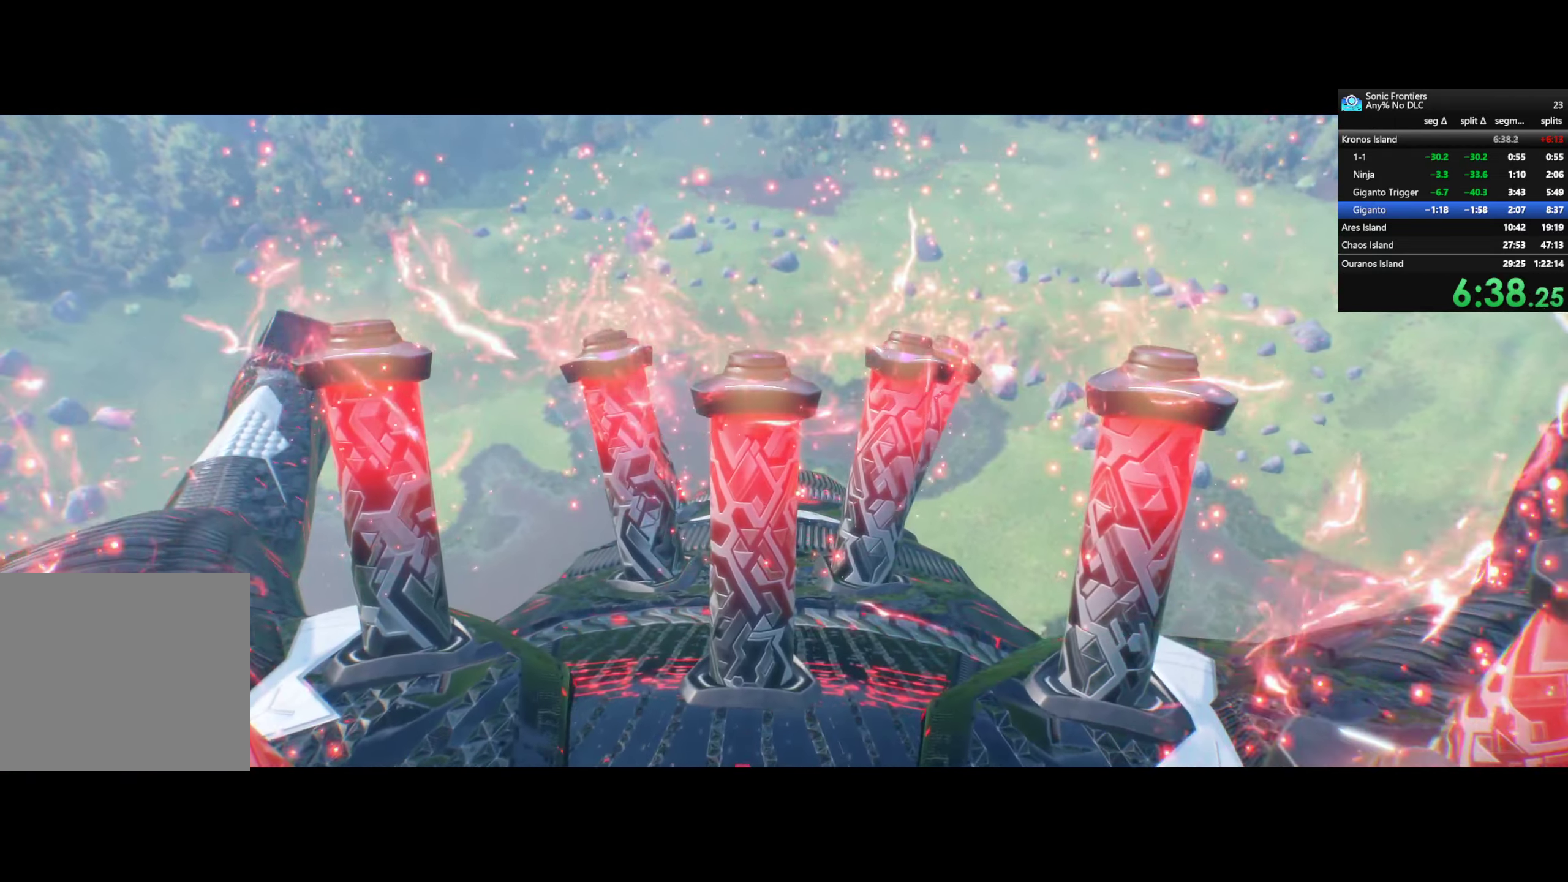
{"buttons": ["R2"], "left_stick": "up", "right_stick": "center", "events": []}
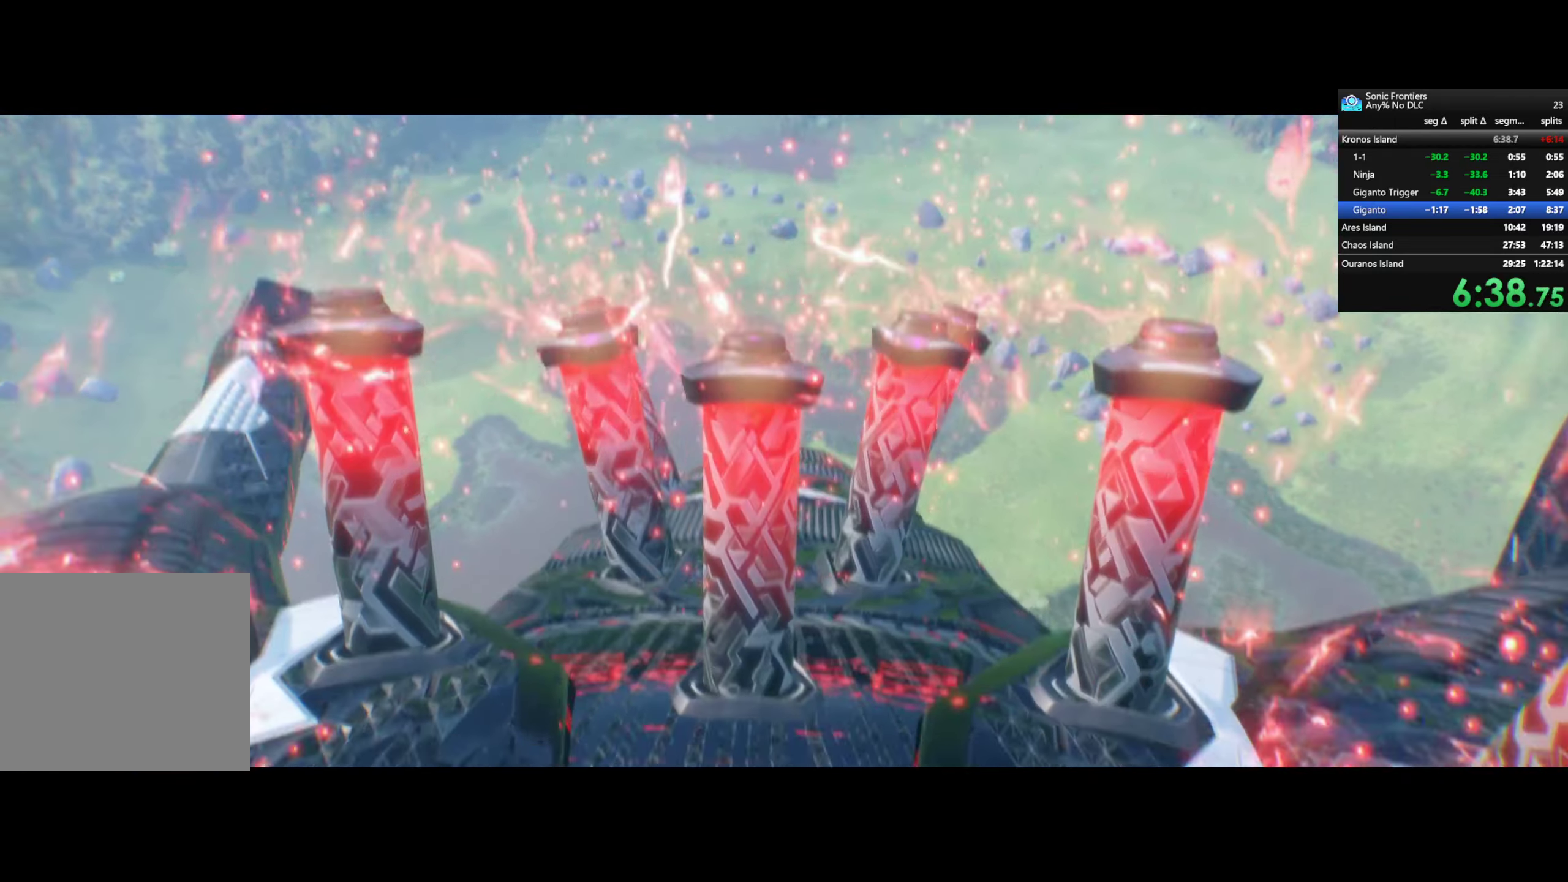
{"buttons": ["R2"], "left_stick": "up", "right_stick": "center", "events": []}
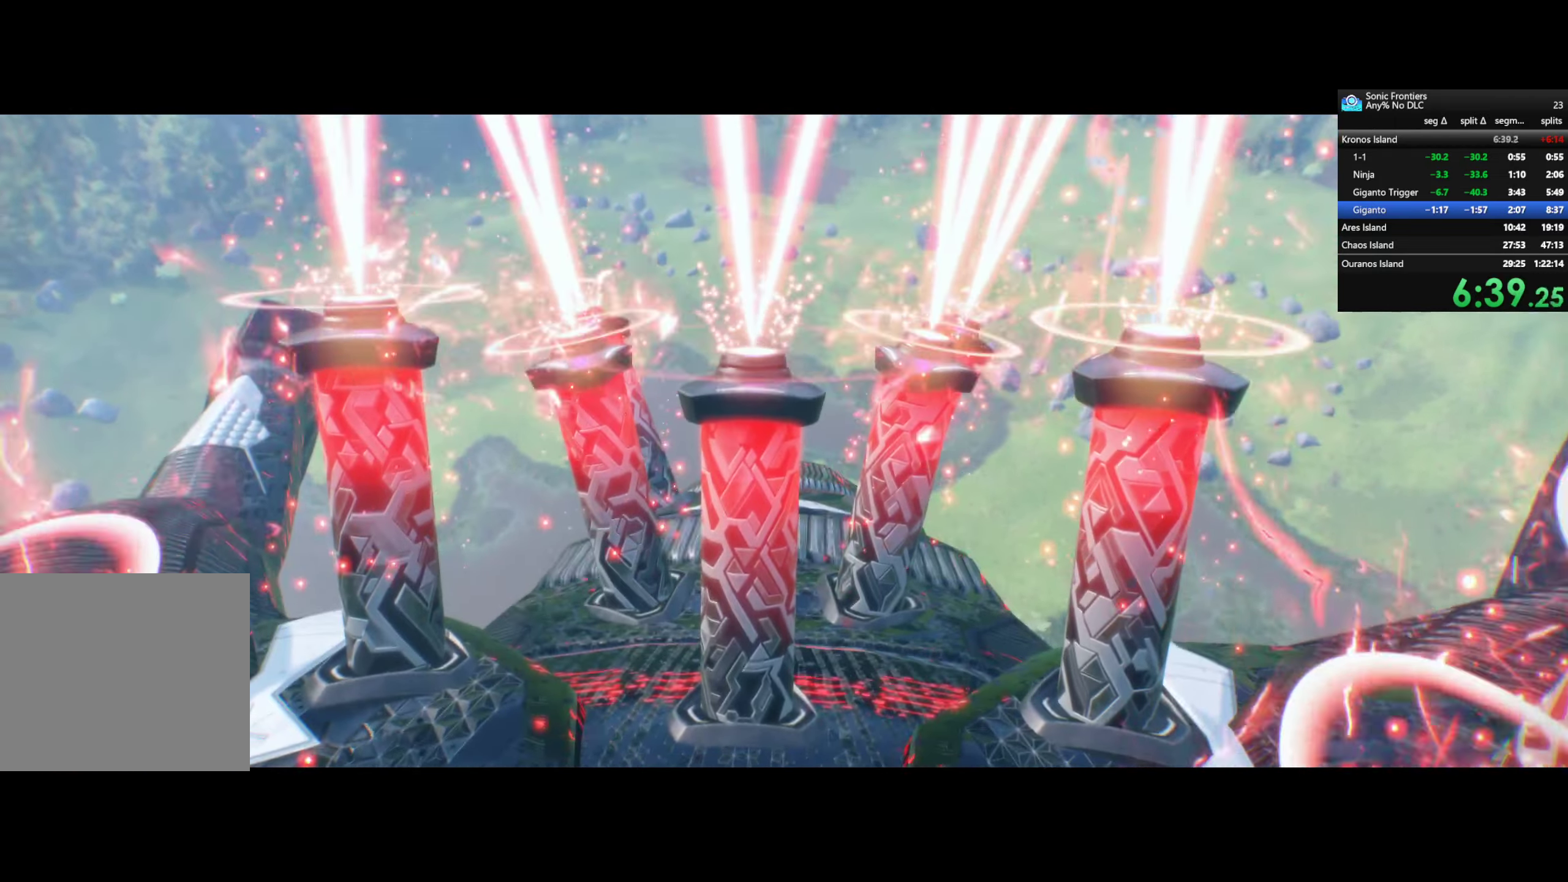
{"buttons": ["TRIANGLE", "R2"], "left_stick": "up", "right_stick": "center", "events": [[366, "TRIANGLE", "down"]]}
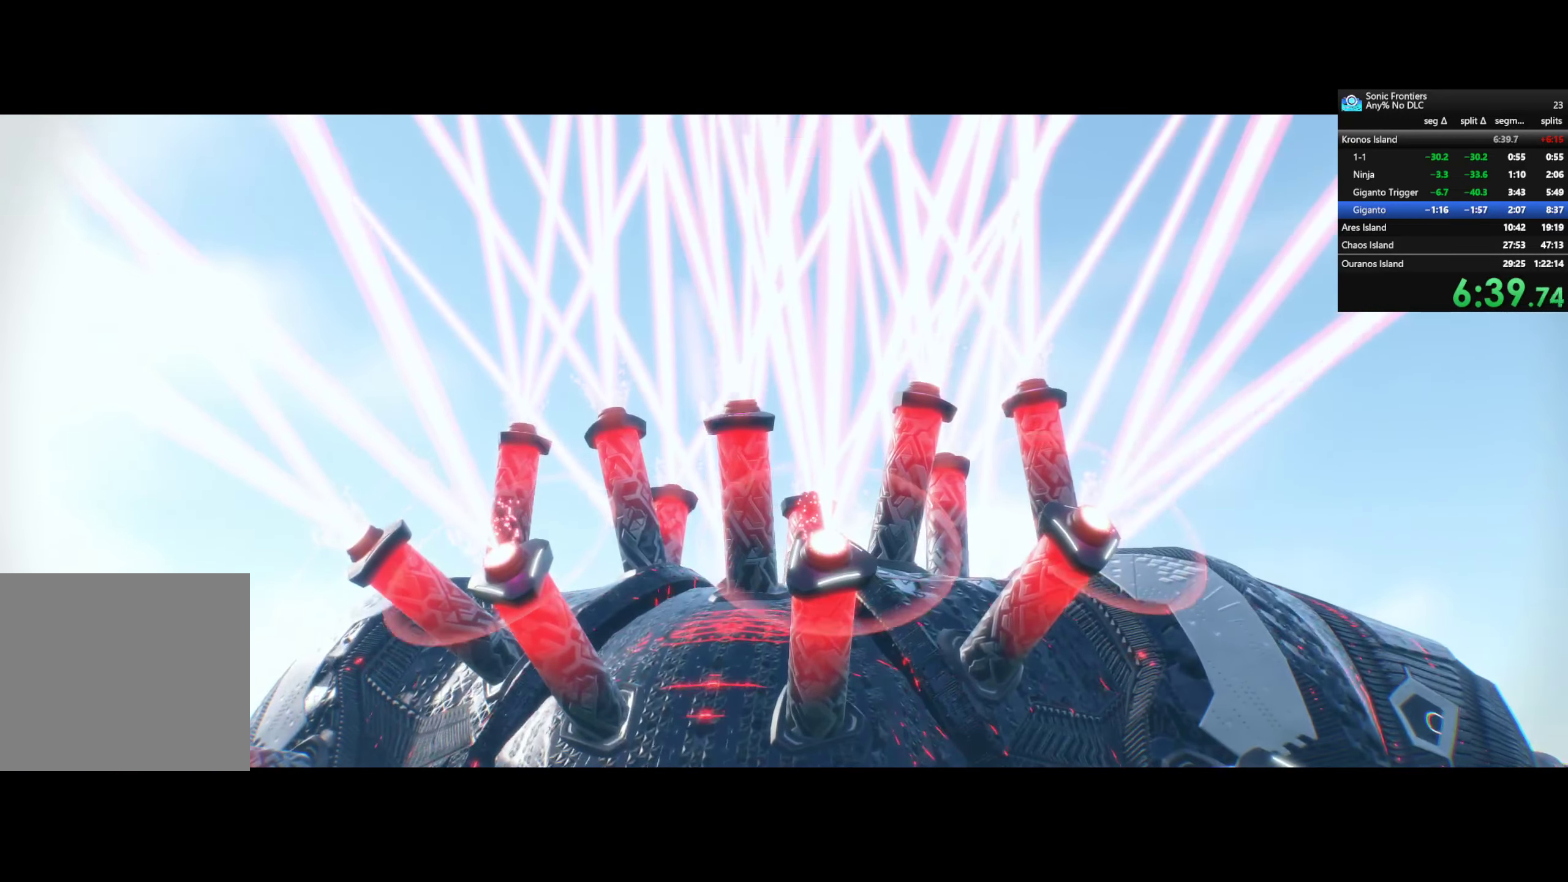
{"buttons": ["R2"], "left_stick": "up", "right_stick": "center", "events": [[400, "TRIANGLE", "up"]]}
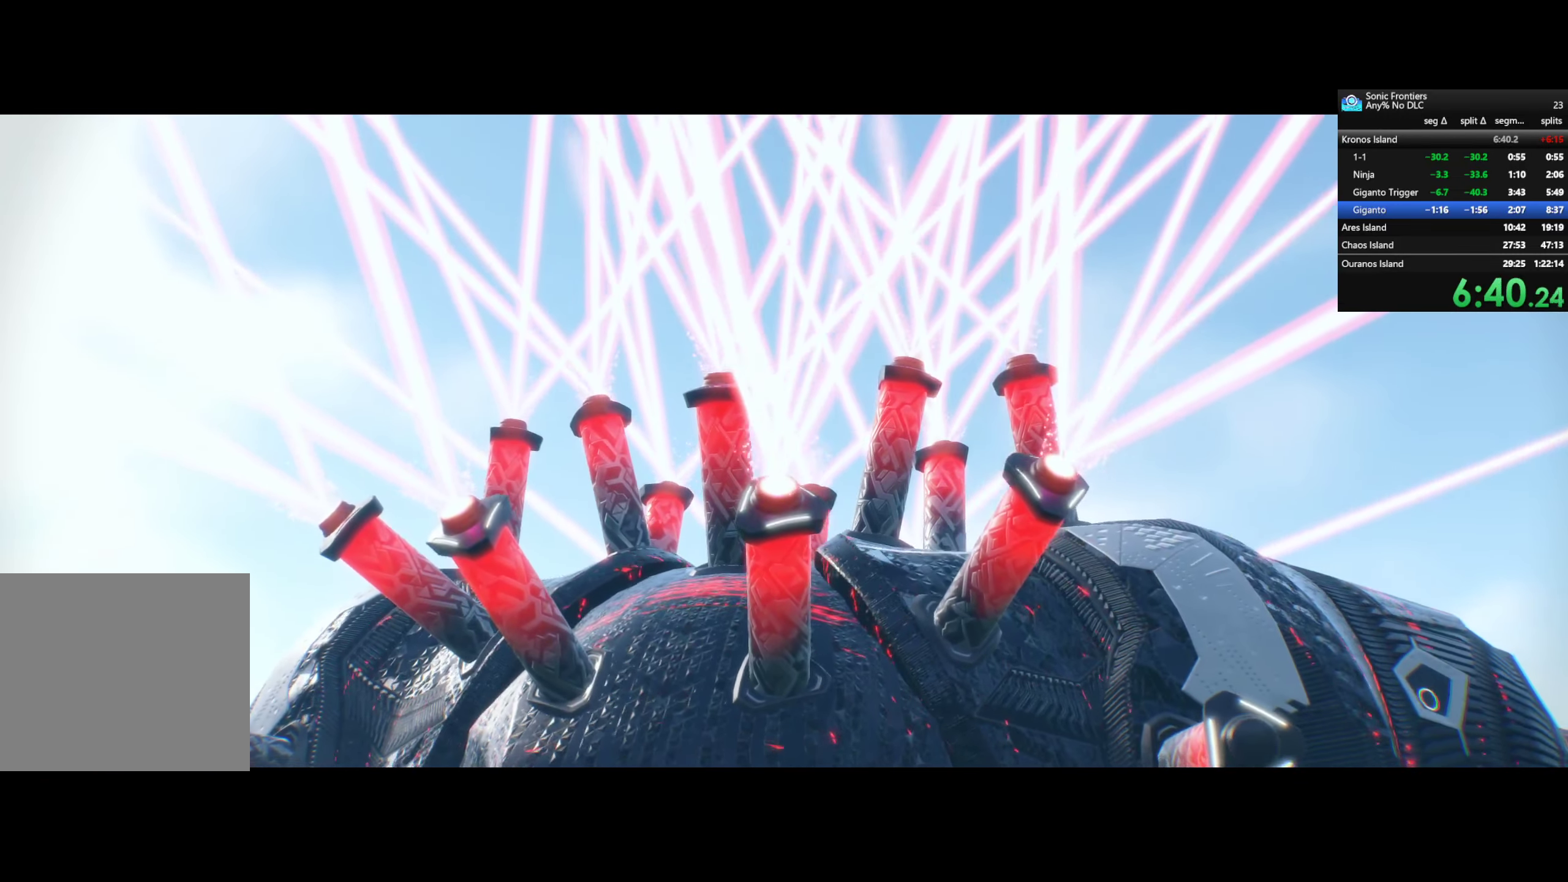
{"buttons": ["R2"], "left_stick": "up", "right_stick": "center", "events": []}
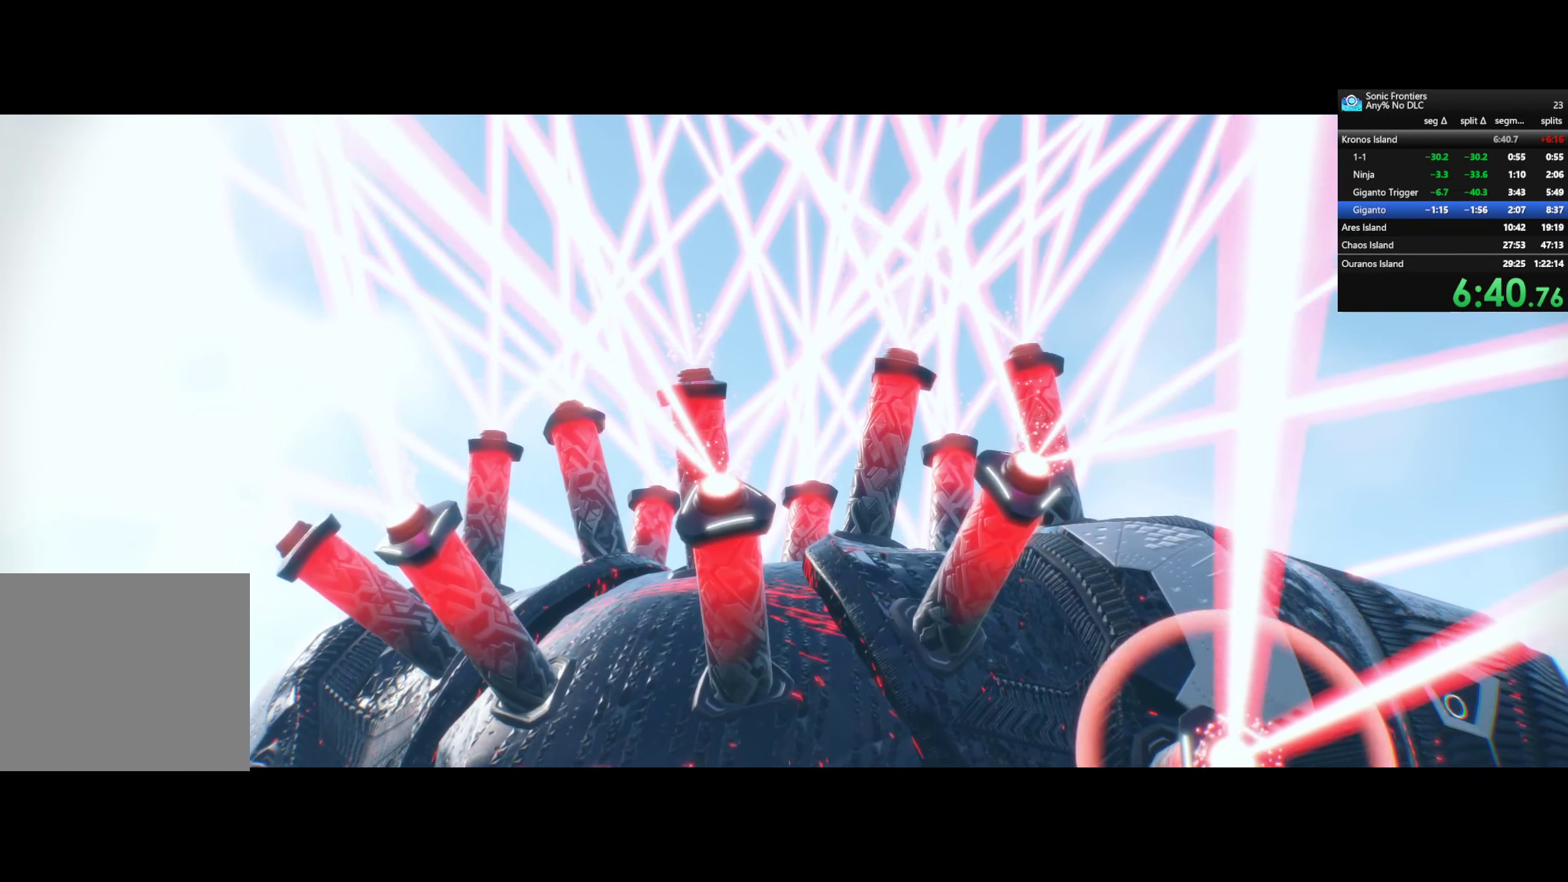
{"buttons": ["TRIANGLE", "R2"], "left_stick": "up", "right_stick": "center", "events": [[333, "TRIANGLE", "down"]]}
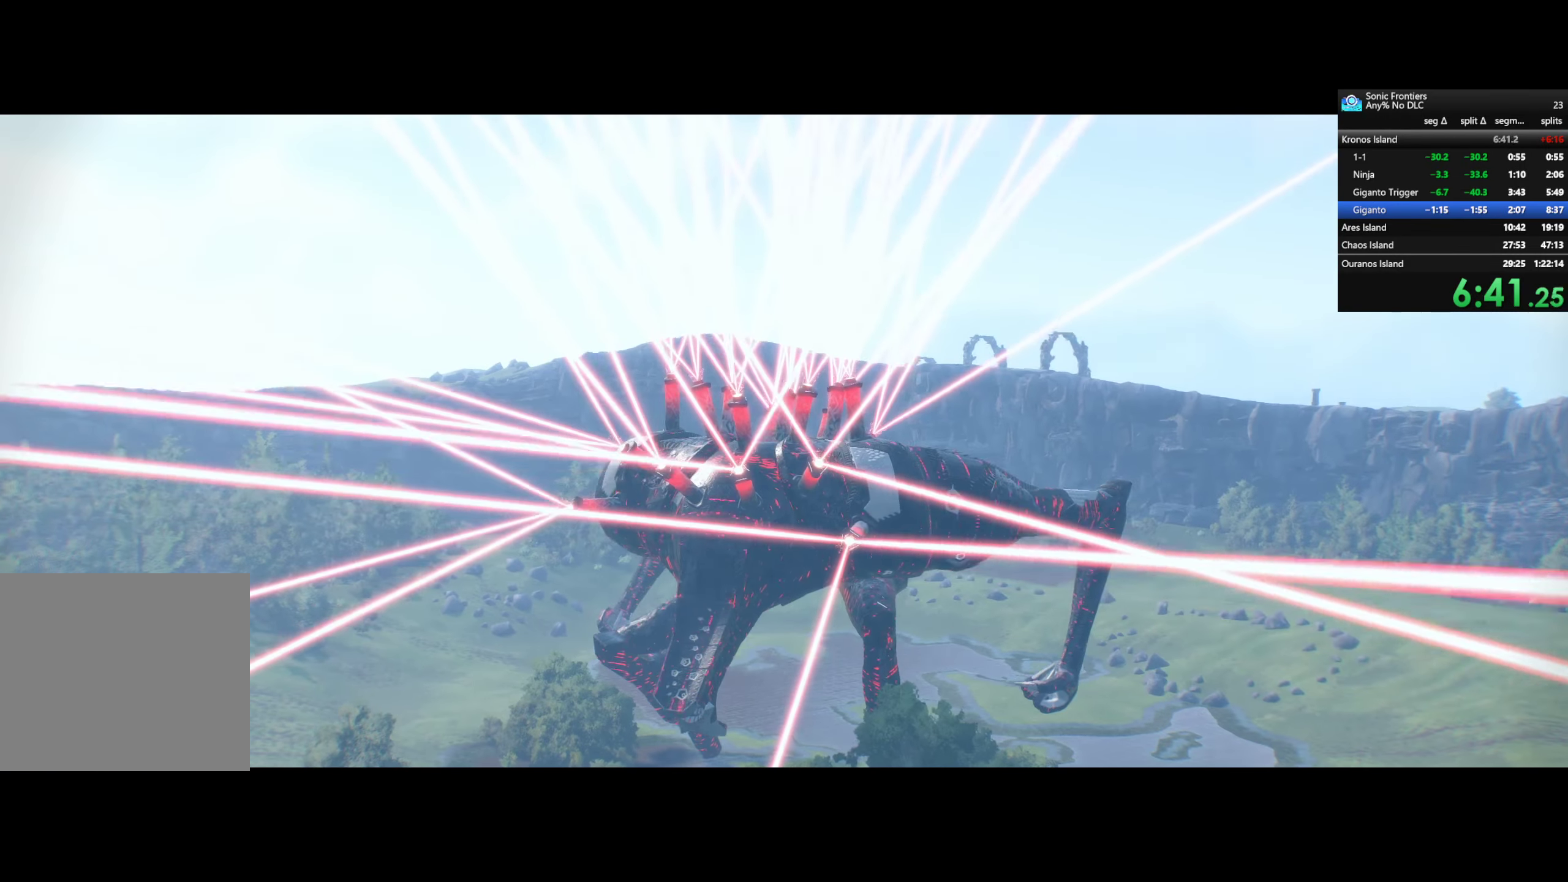
{"buttons": ["TRIANGLE", "R2"], "left_stick": "up", "right_stick": "center", "events": []}
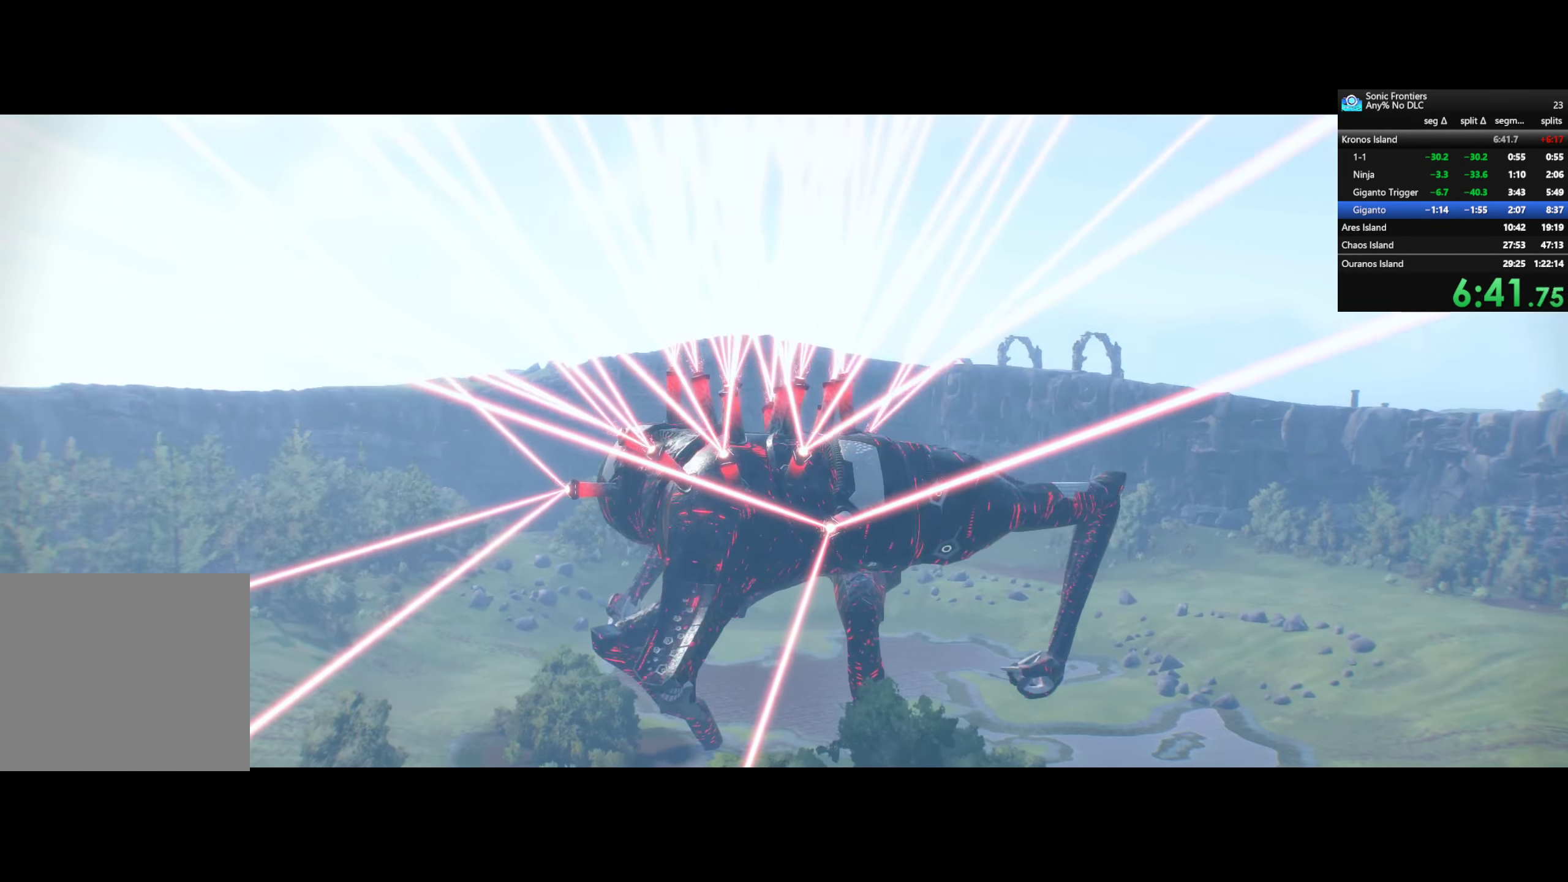
{"buttons": ["TRIANGLE", "R2"], "left_stick": "up", "right_stick": "center", "events": []}
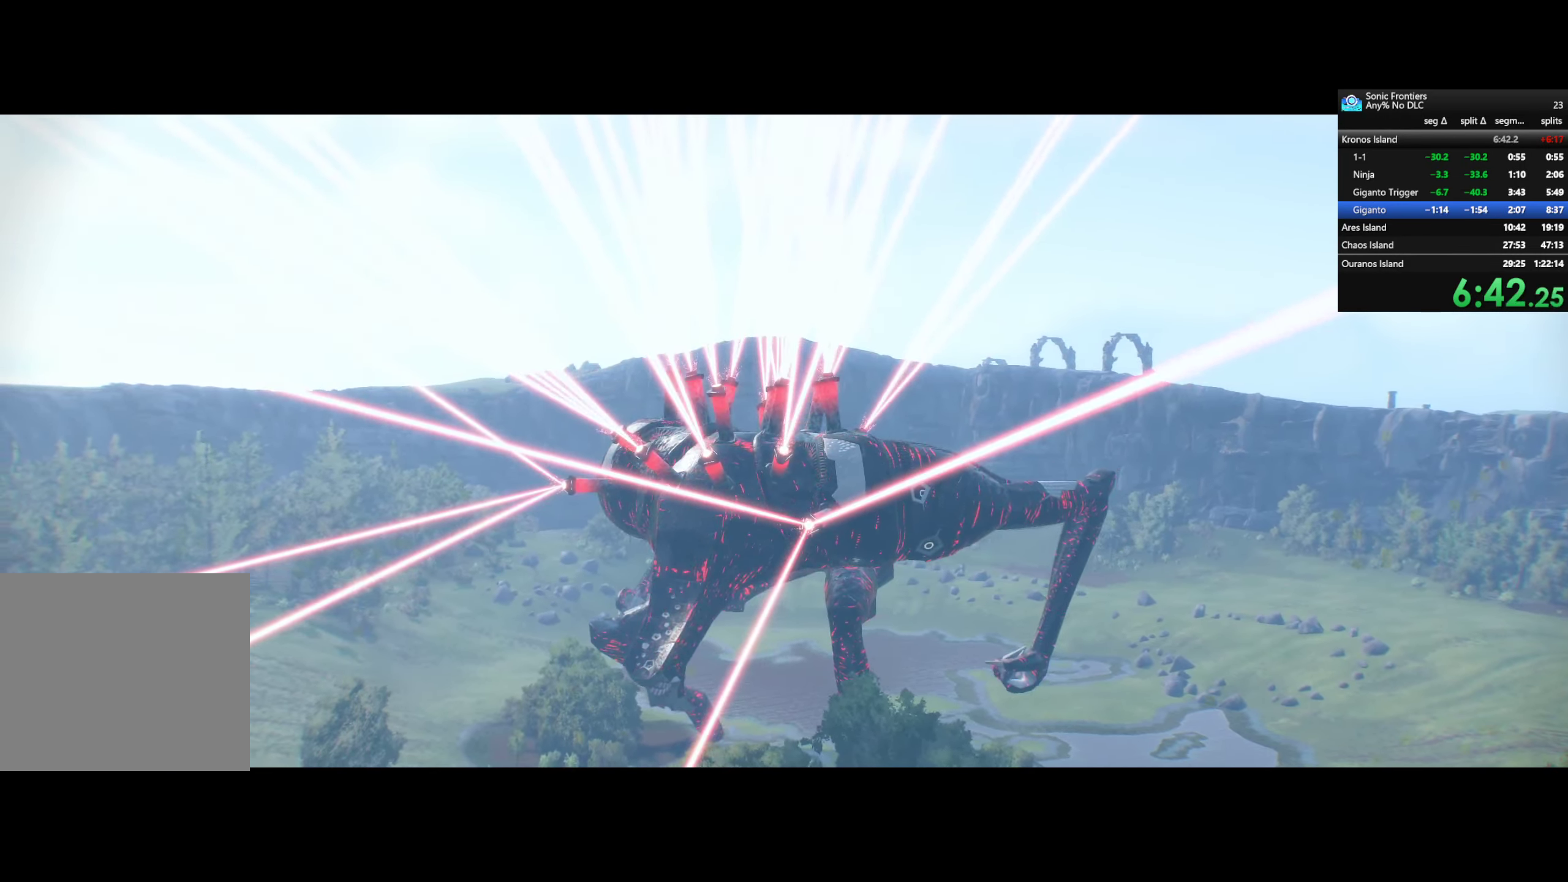
{"buttons": ["TRIANGLE", "R2"], "left_stick": "up", "right_stick": "center", "events": []}
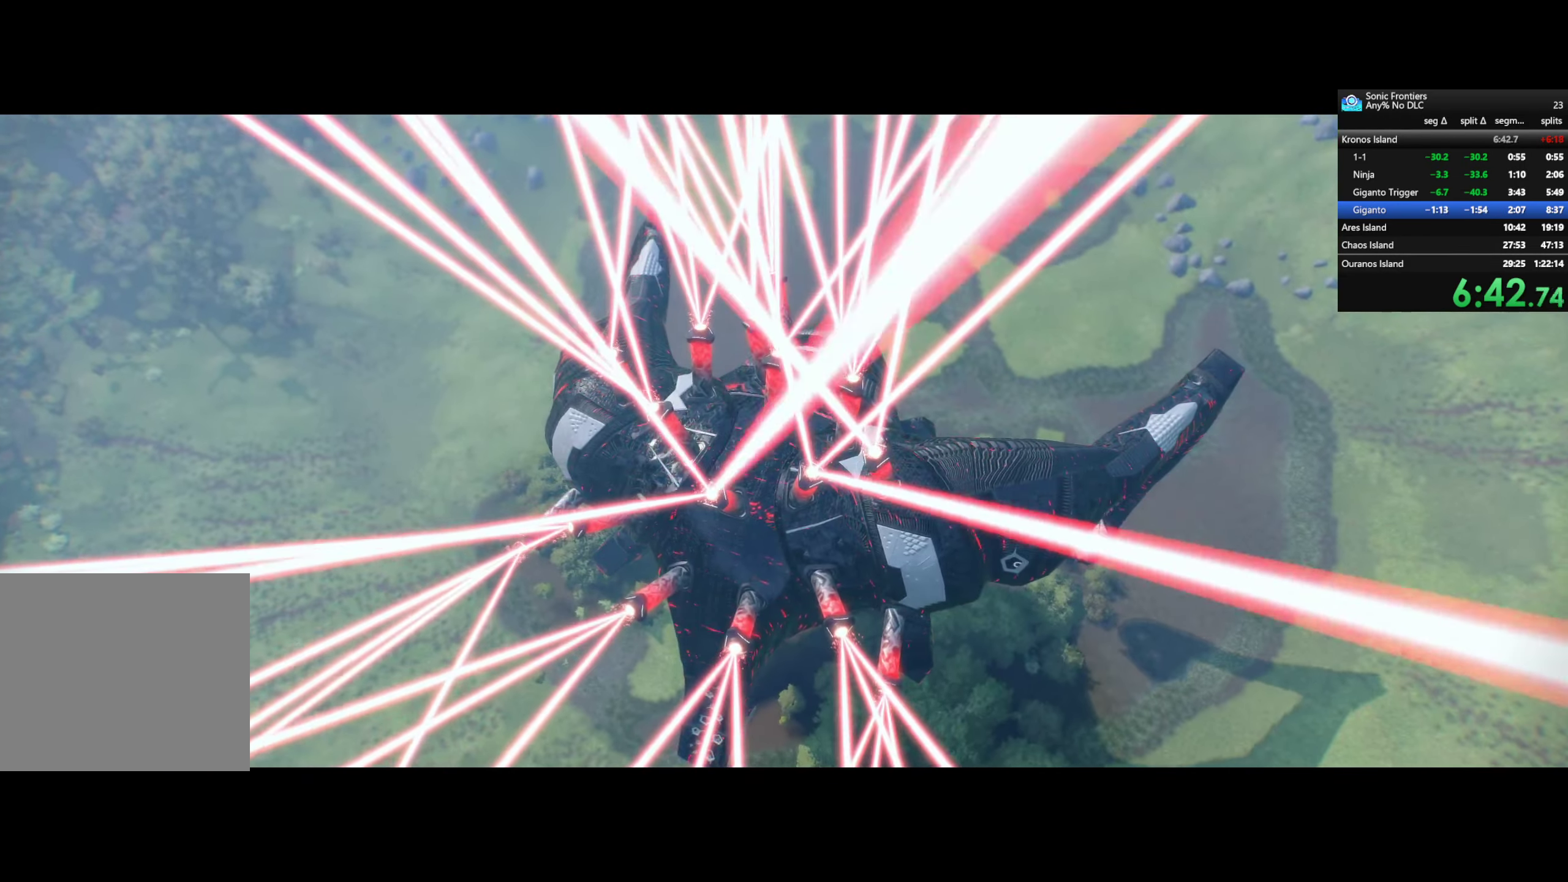
{"buttons": ["TRIANGLE", "R2"], "left_stick": "up", "right_stick": "center", "events": []}
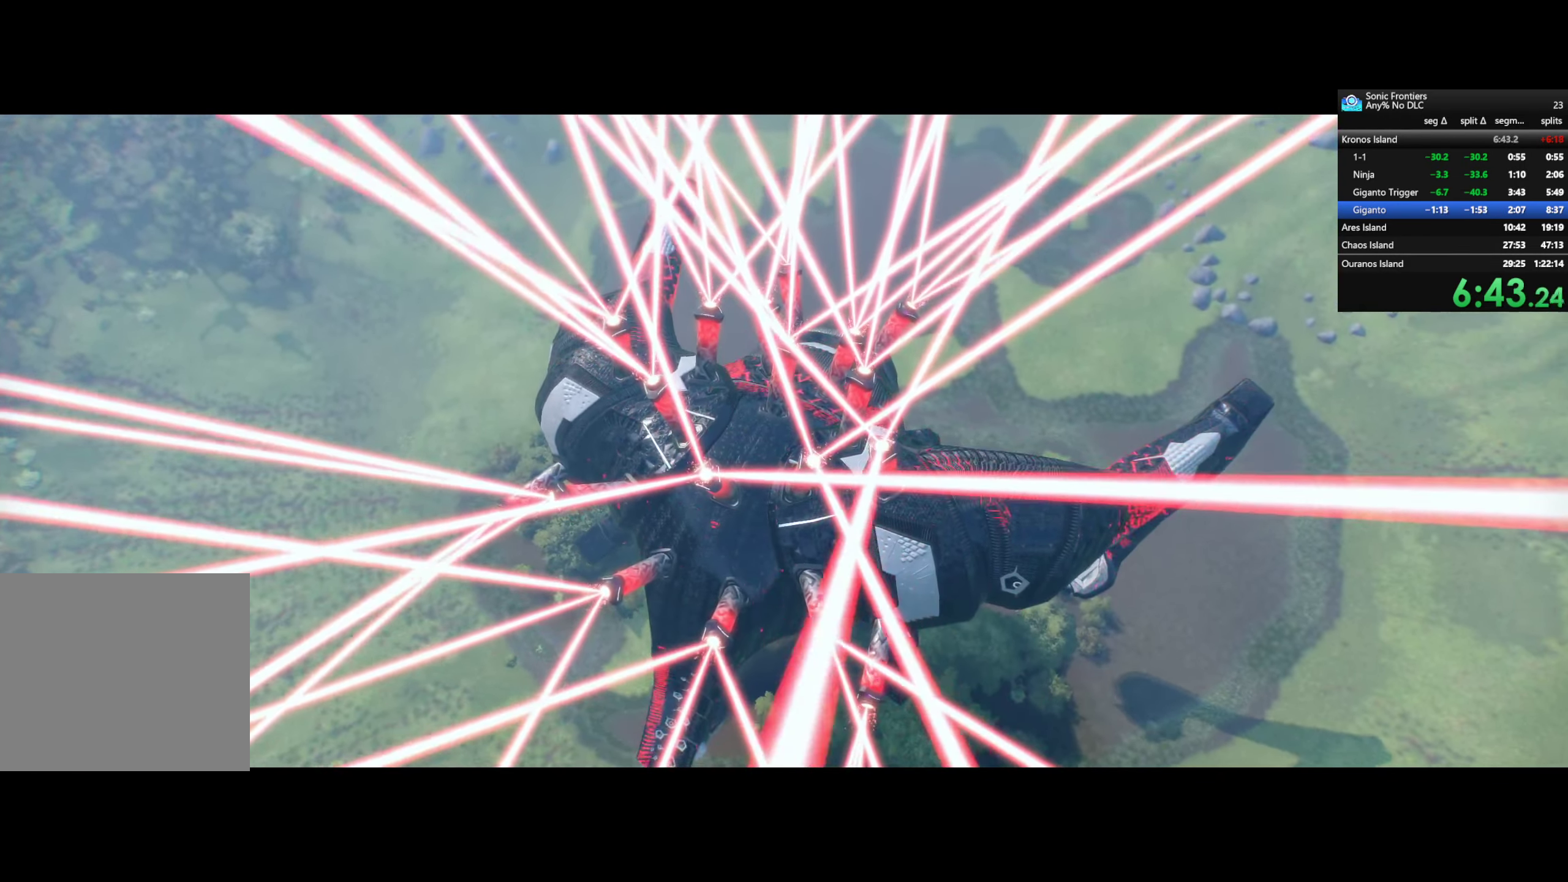
{"buttons": ["TRIANGLE", "R2"], "left_stick": "up", "right_stick": "center", "events": []}
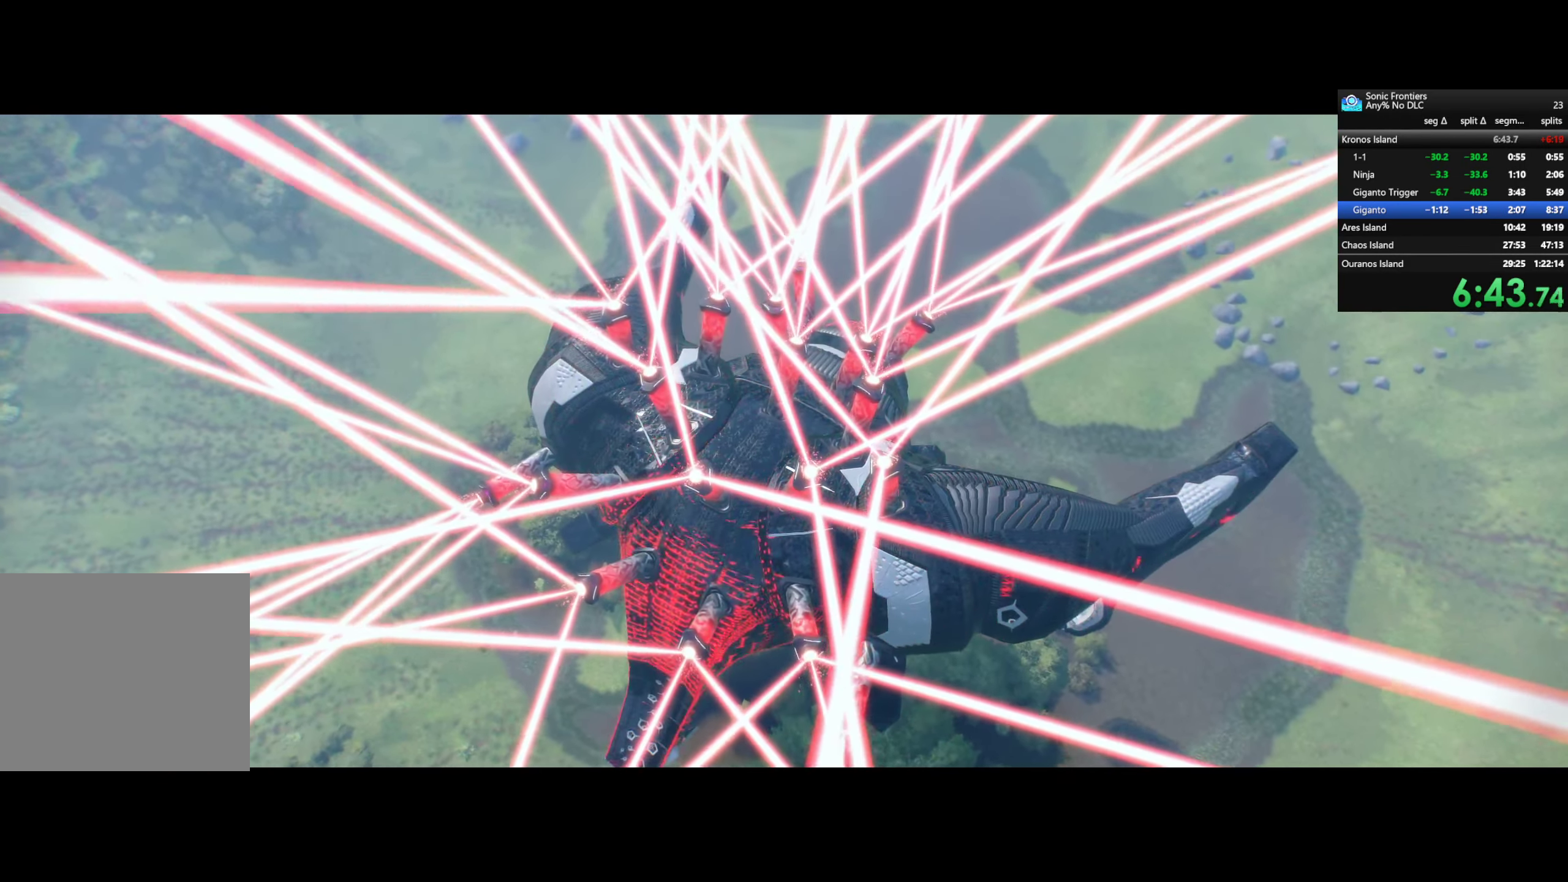
{"buttons": ["TRIANGLE", "R2"], "left_stick": "up", "right_stick": "center", "events": []}
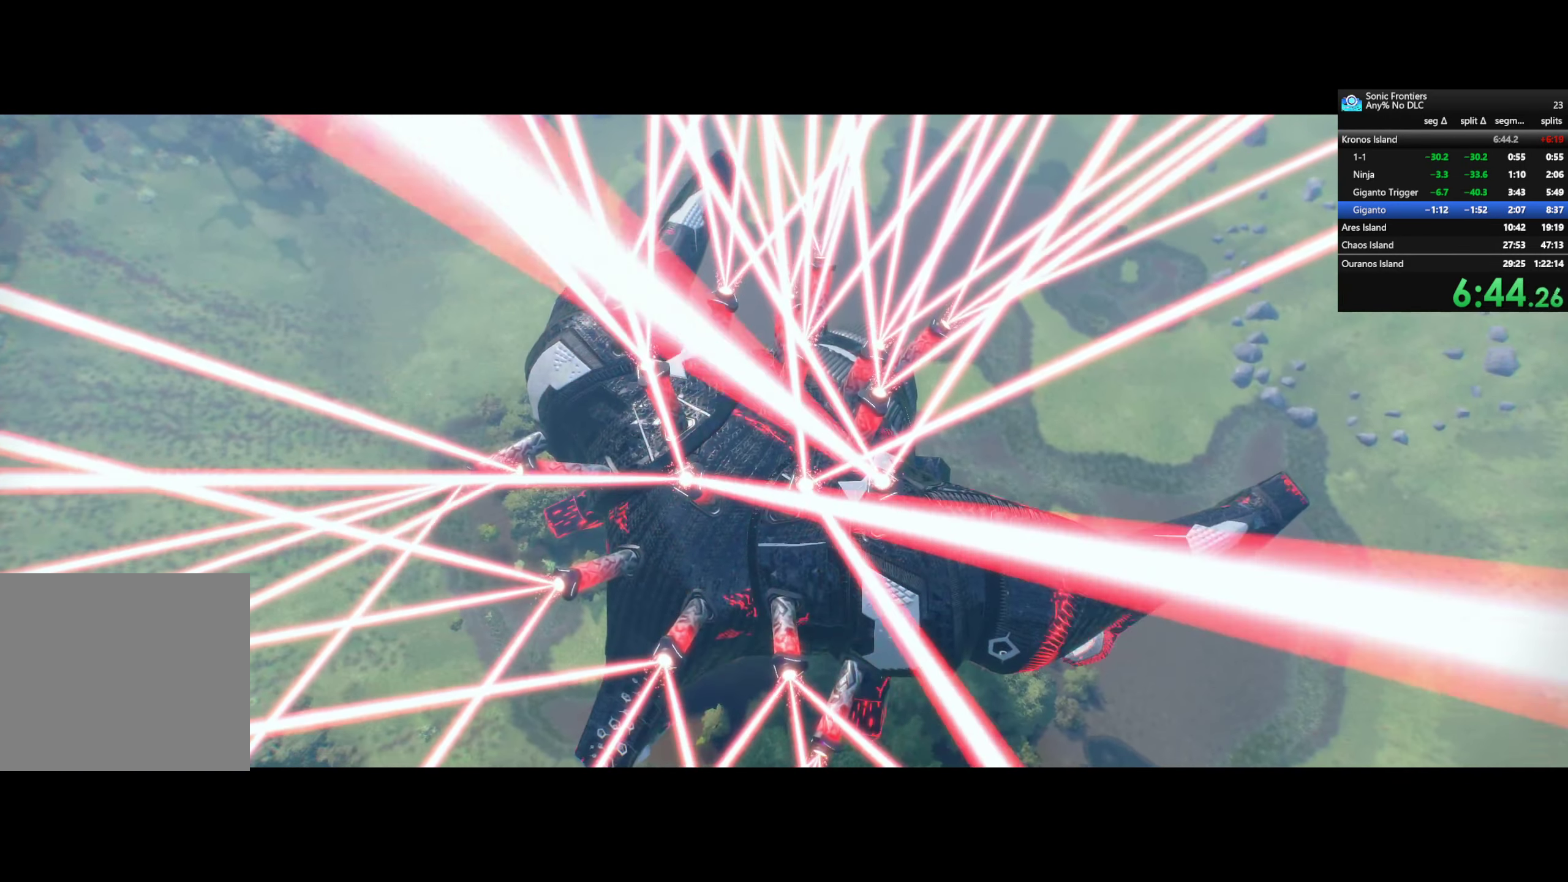
{"buttons": ["TRIANGLE", "R2"], "left_stick": "up", "right_stick": "center", "events": []}
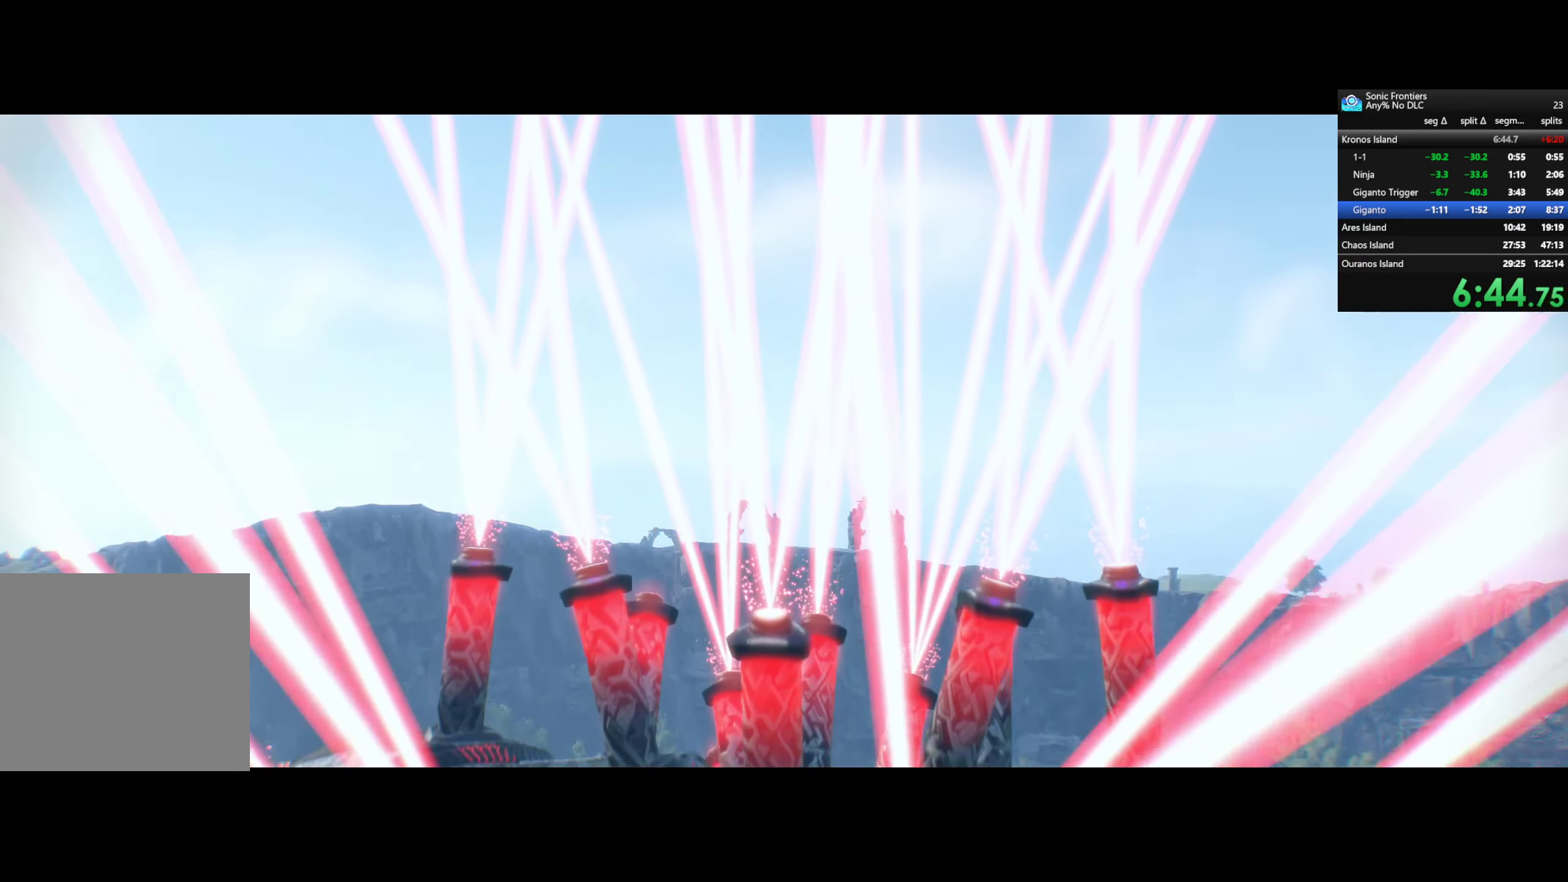
{"buttons": ["TRIANGLE", "R2"], "left_stick": "up", "right_stick": "center", "events": []}
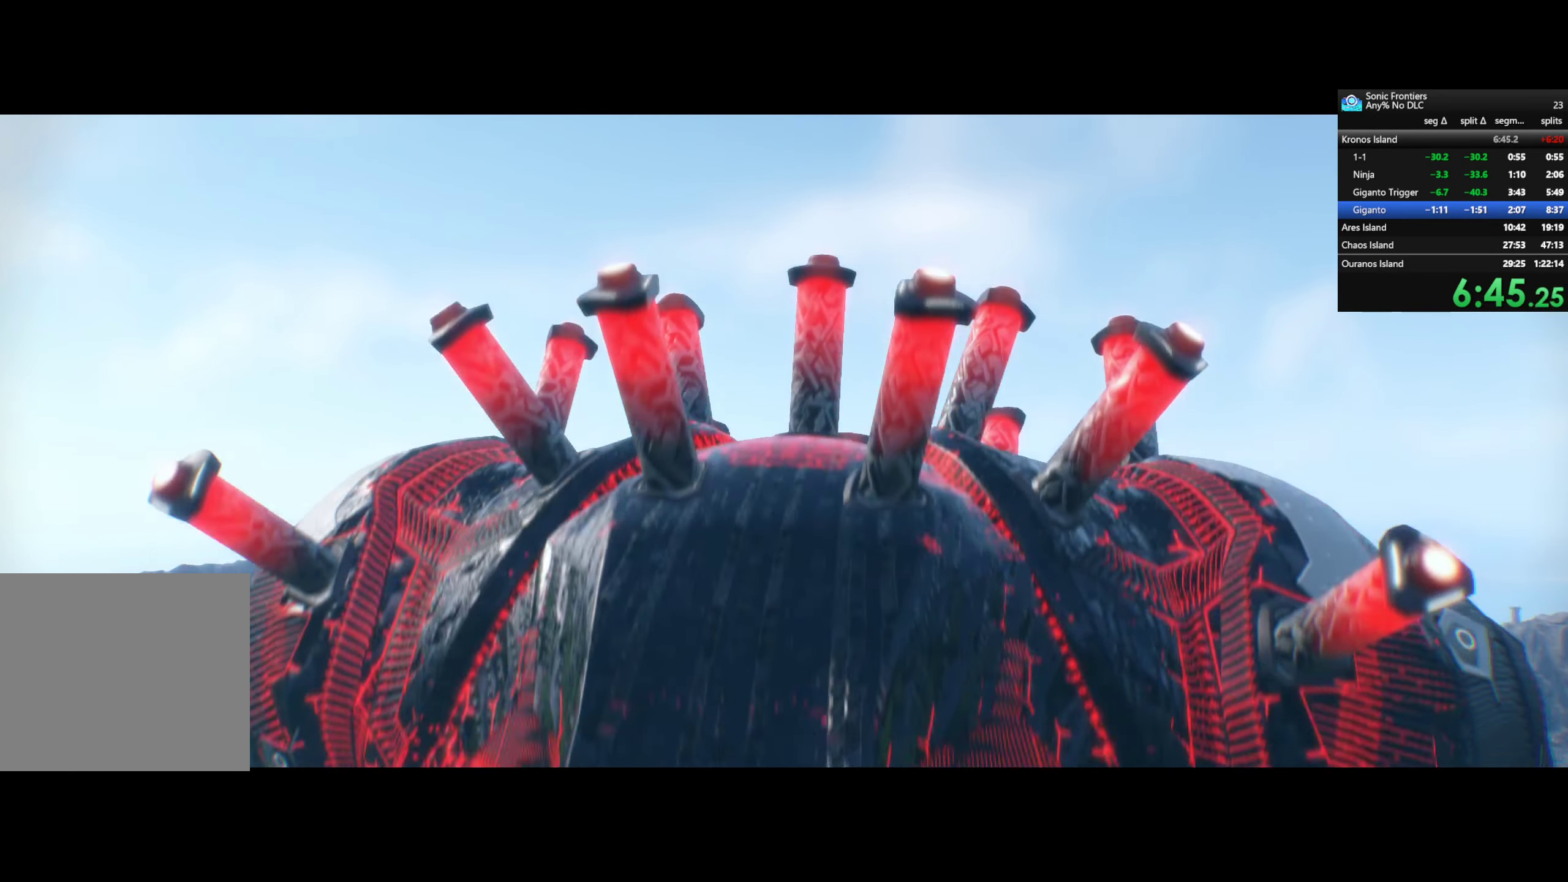
{"buttons": ["TRIANGLE", "R2"], "left_stick": "up", "right_stick": "center", "events": []}
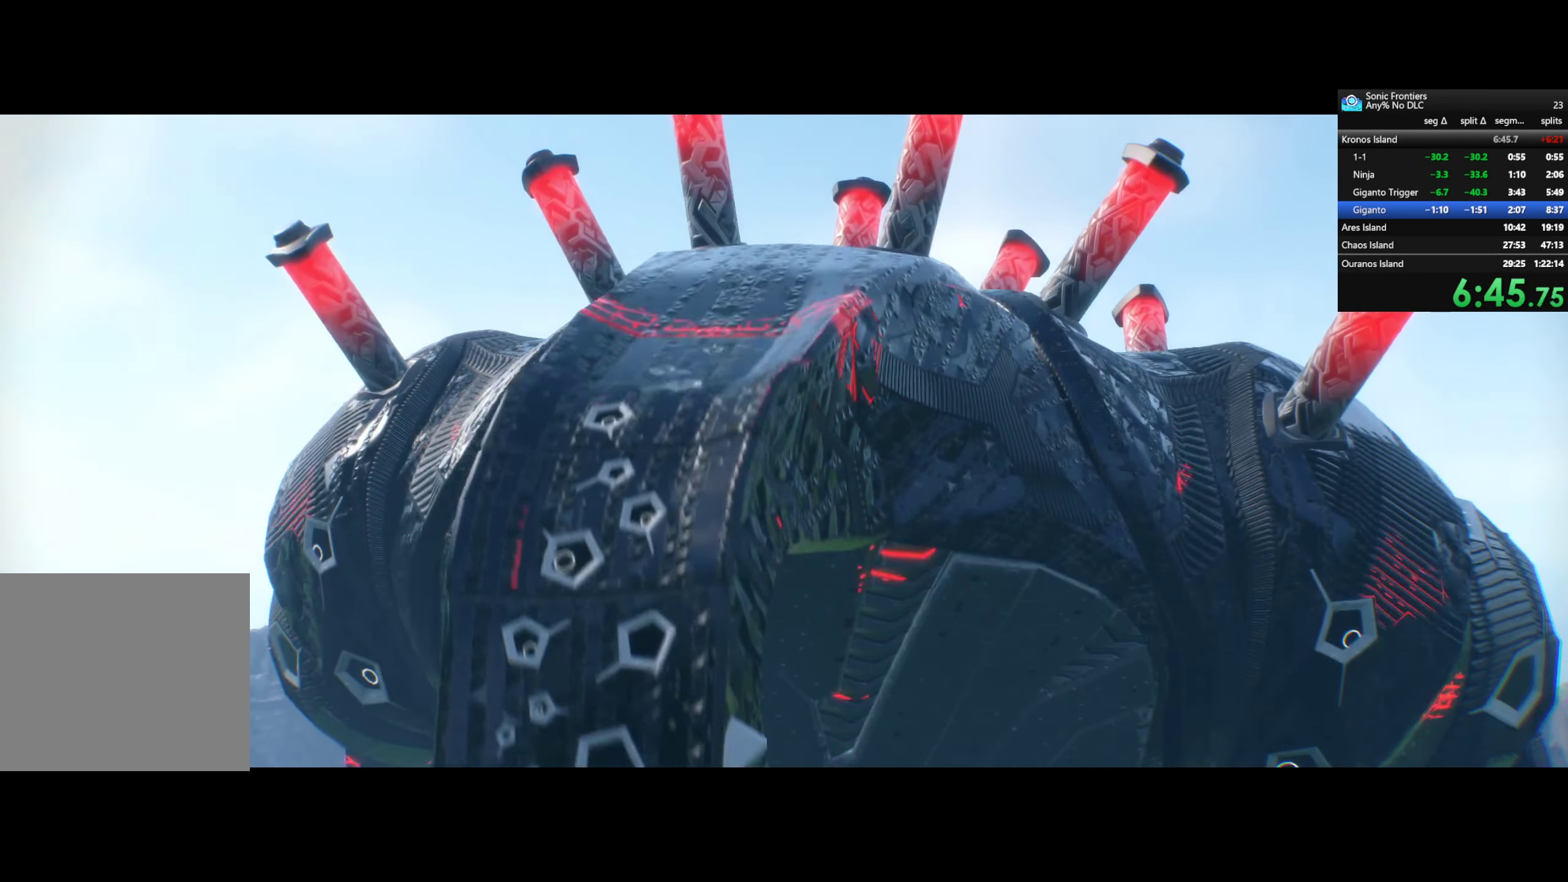
{"buttons": ["TRIANGLE", "R2"], "left_stick": "up", "right_stick": "center", "events": []}
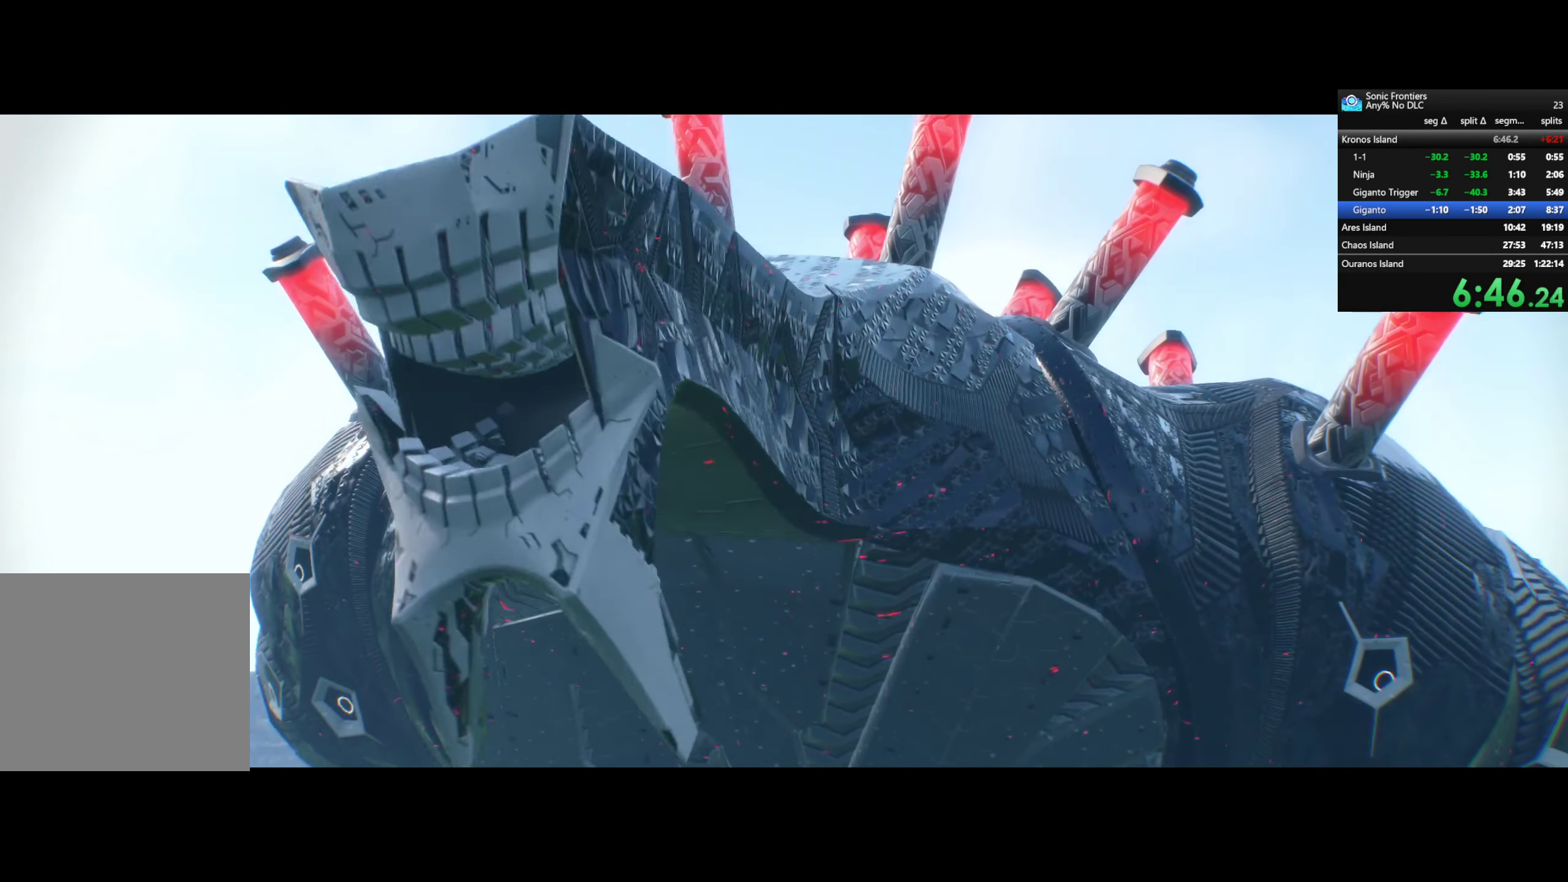
{"buttons": ["TRIANGLE", "R2"], "left_stick": "up", "right_stick": "center", "events": []}
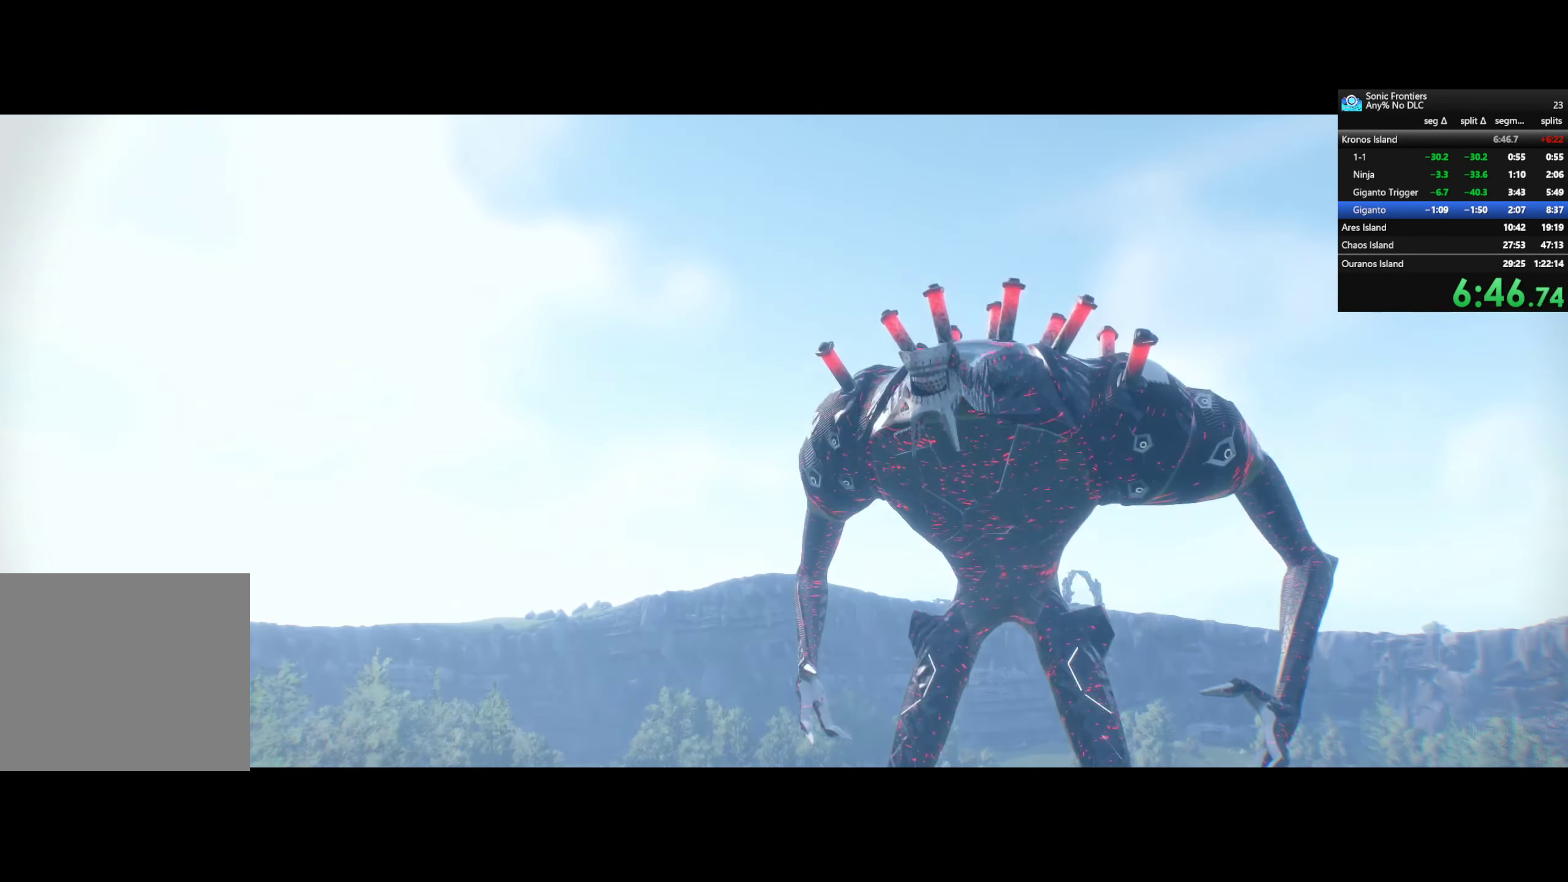
{"buttons": ["TRIANGLE", "R2"], "left_stick": "up", "right_stick": "center", "events": []}
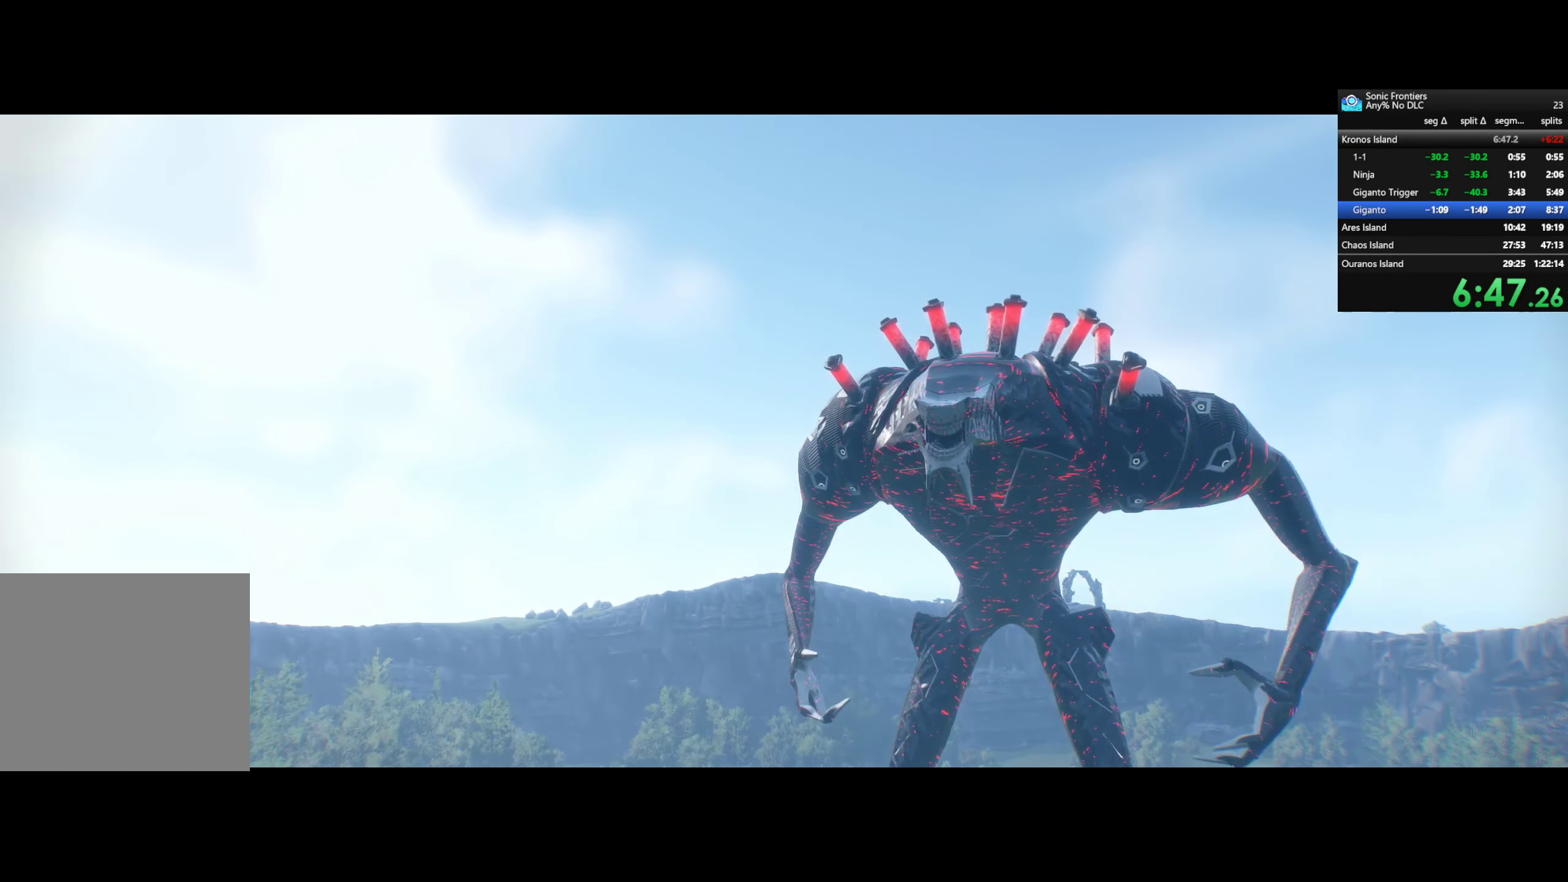
{"buttons": ["TRIANGLE", "R2"], "left_stick": "up", "right_stick": "center", "events": []}
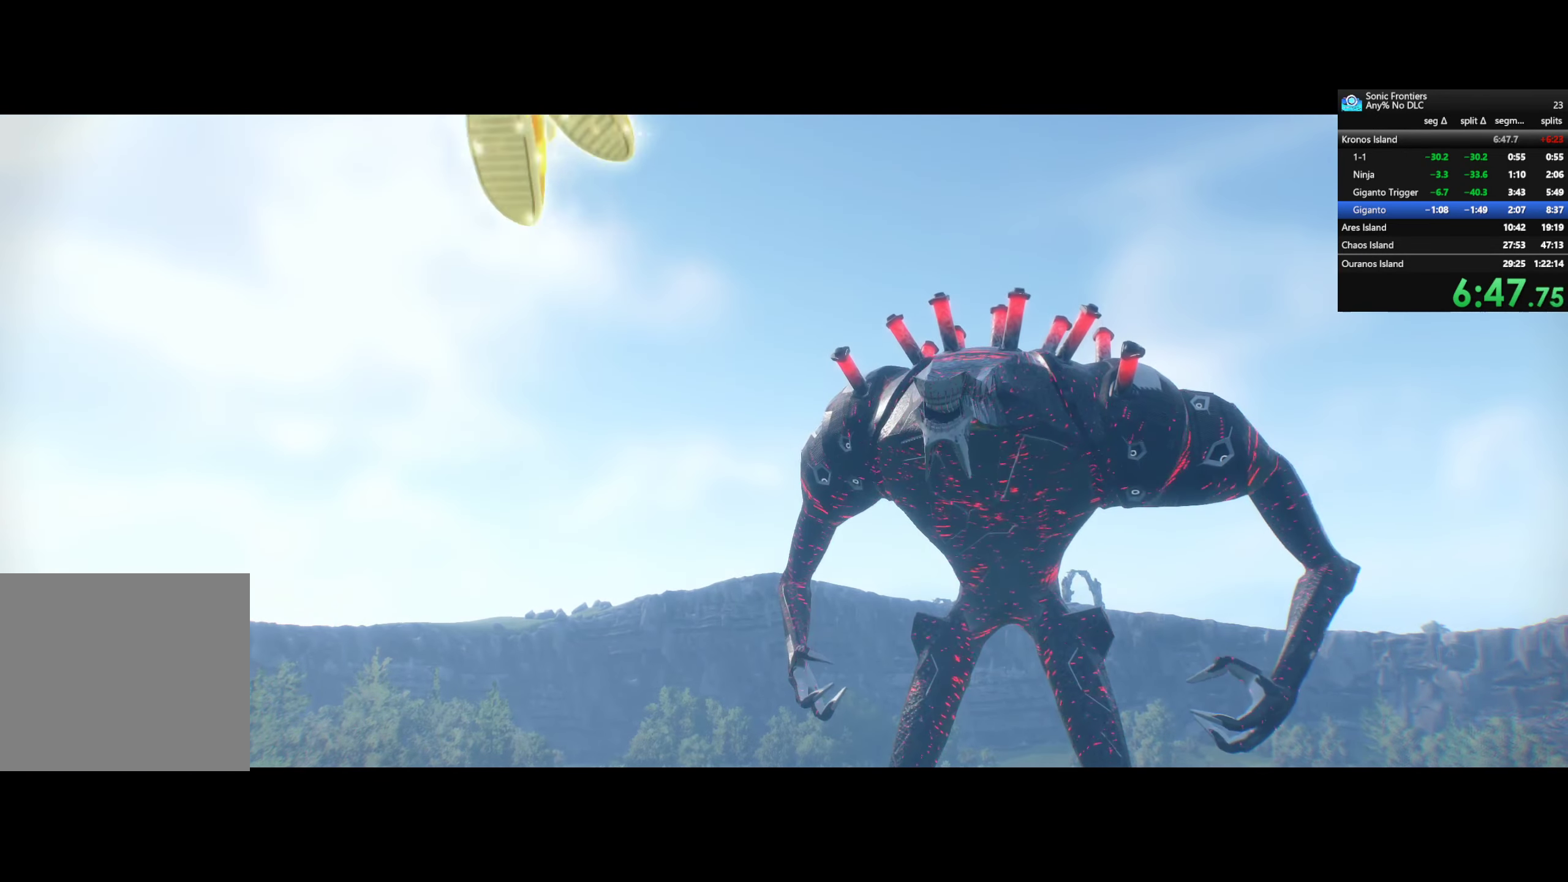
{"buttons": ["TRIANGLE", "R2"], "left_stick": "up", "right_stick": "center", "events": []}
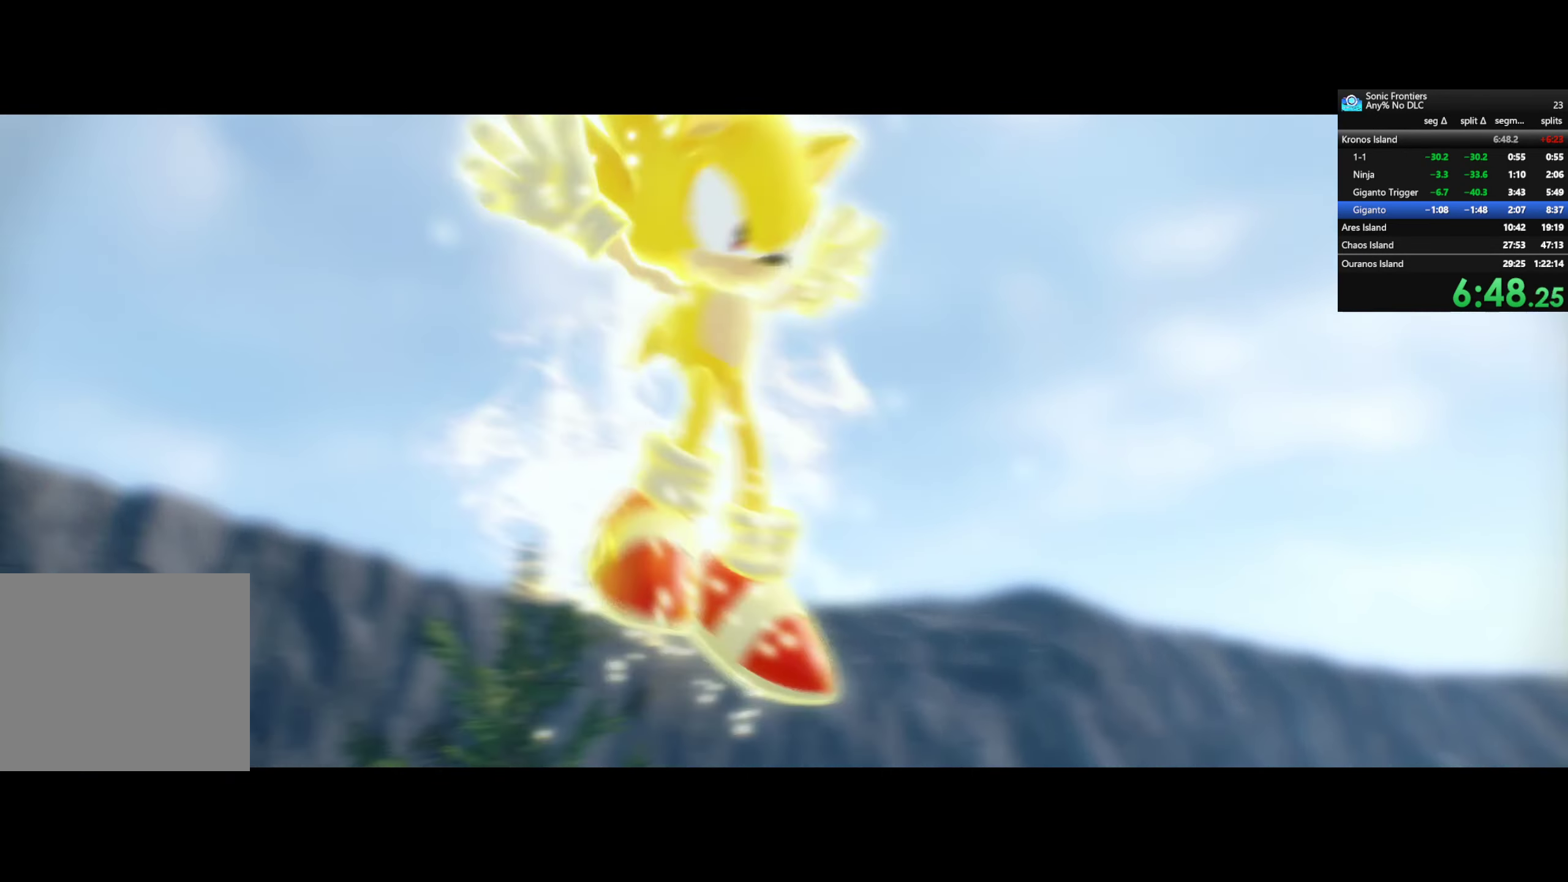
{"buttons": ["TRIANGLE", "R2"], "left_stick": "up", "right_stick": "center", "events": []}
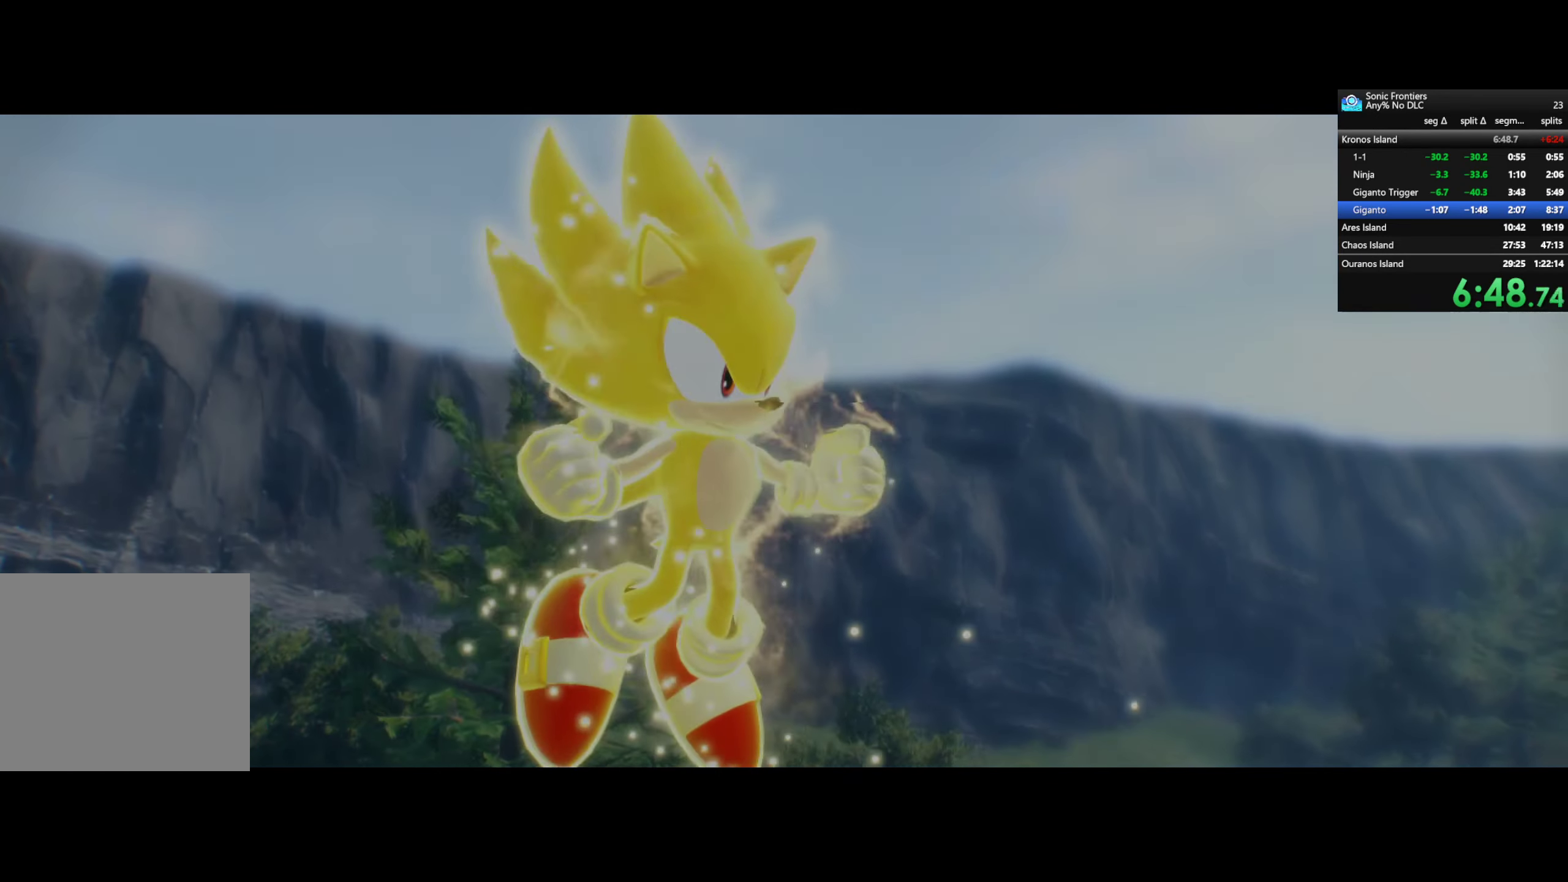
{"buttons": ["TRIANGLE", "R2"], "left_stick": "up", "right_stick": "center", "events": []}
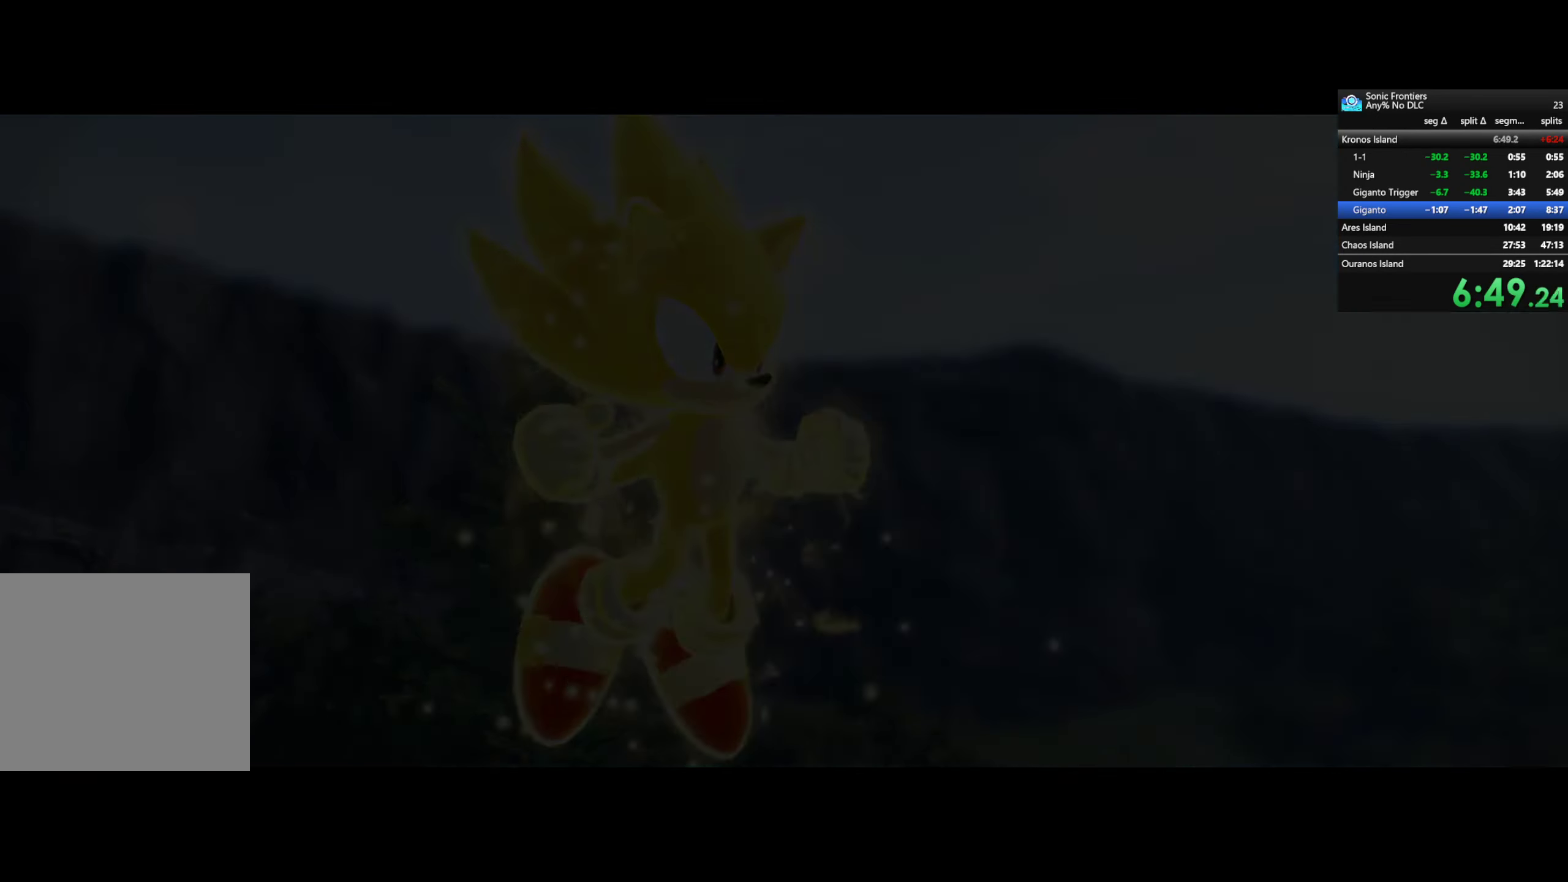
{"buttons": ["TRIANGLE", "R2"], "left_stick": "up", "right_stick": "center", "events": []}
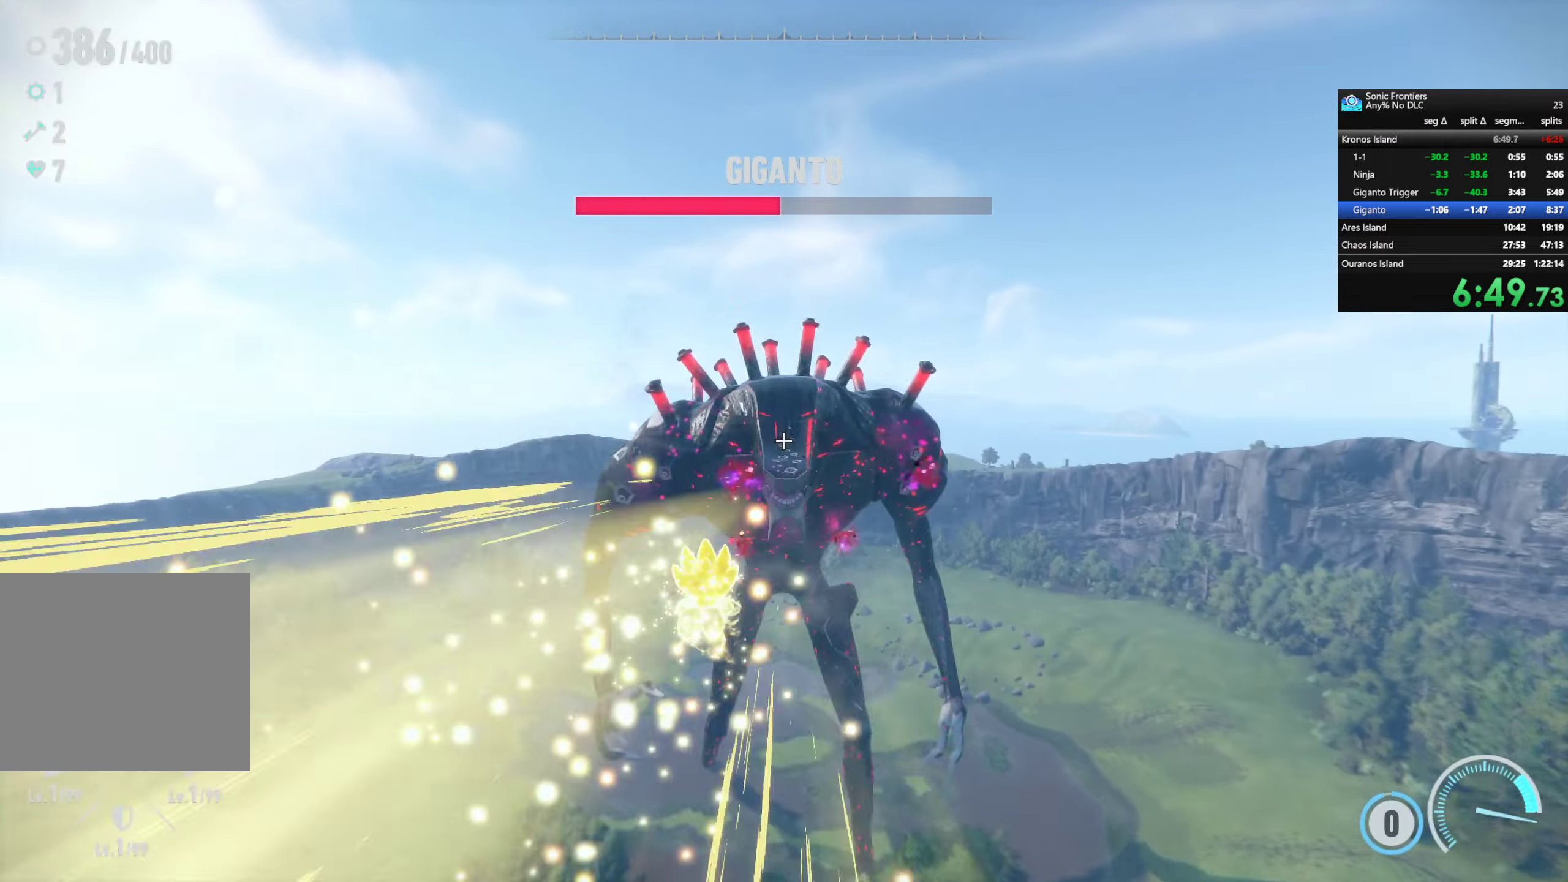
{"buttons": ["TRIANGLE", "R2"], "left_stick": "up", "right_stick": "center", "events": []}
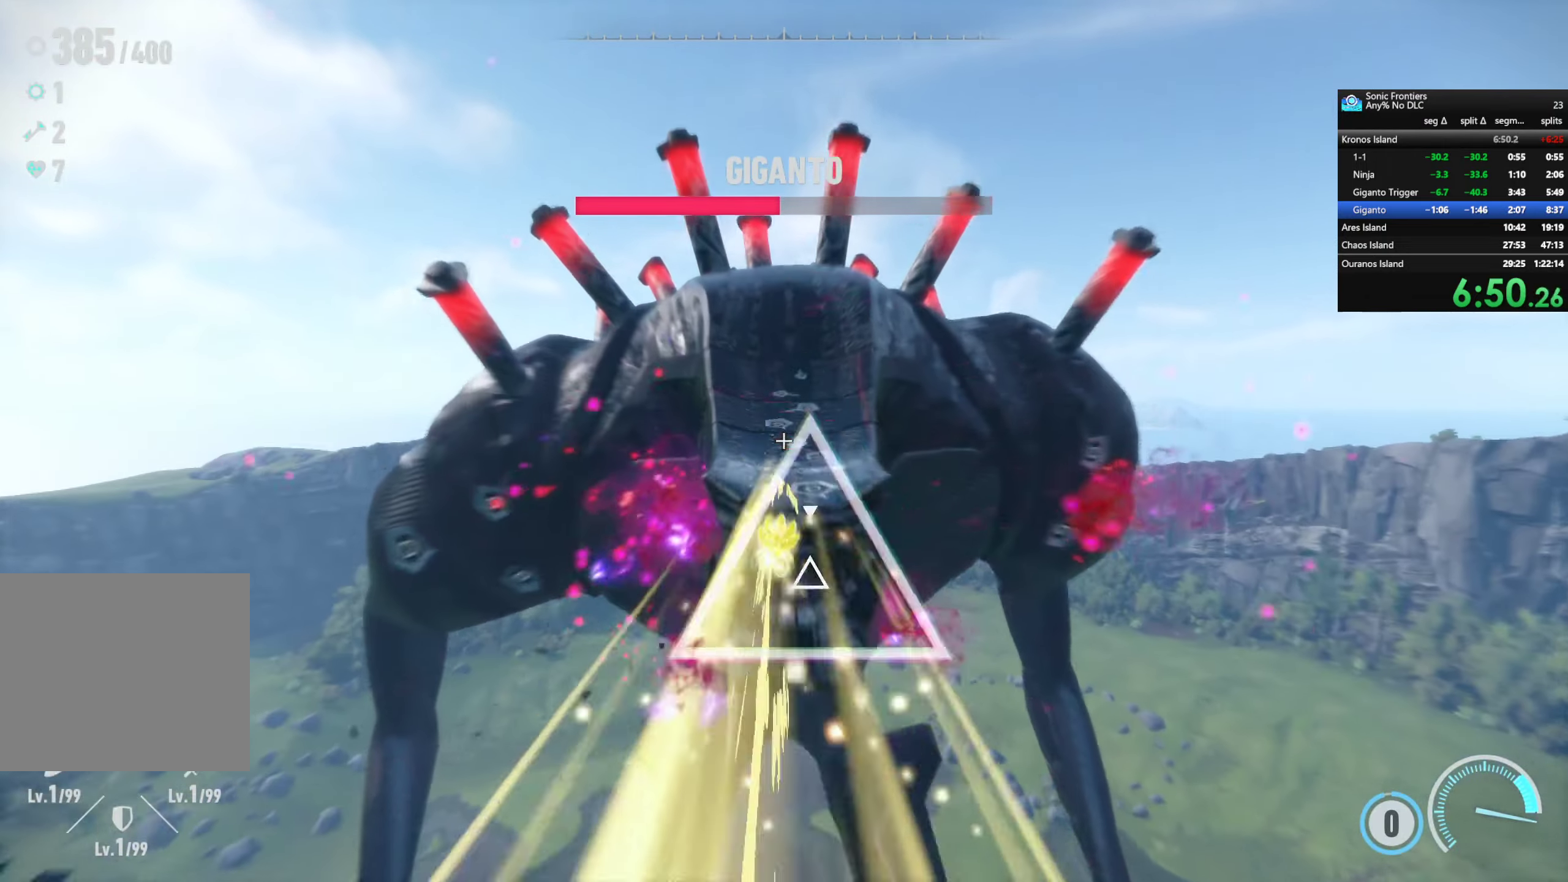
{"buttons": ["TRIANGLE"], "left_stick": "down-right", "right_stick": "center", "events": [[250, "left_stick", "up-right"], [350, "R2", "up"], [367, "left_stick", "right"], [467, "left_stick", "down-right"]]}
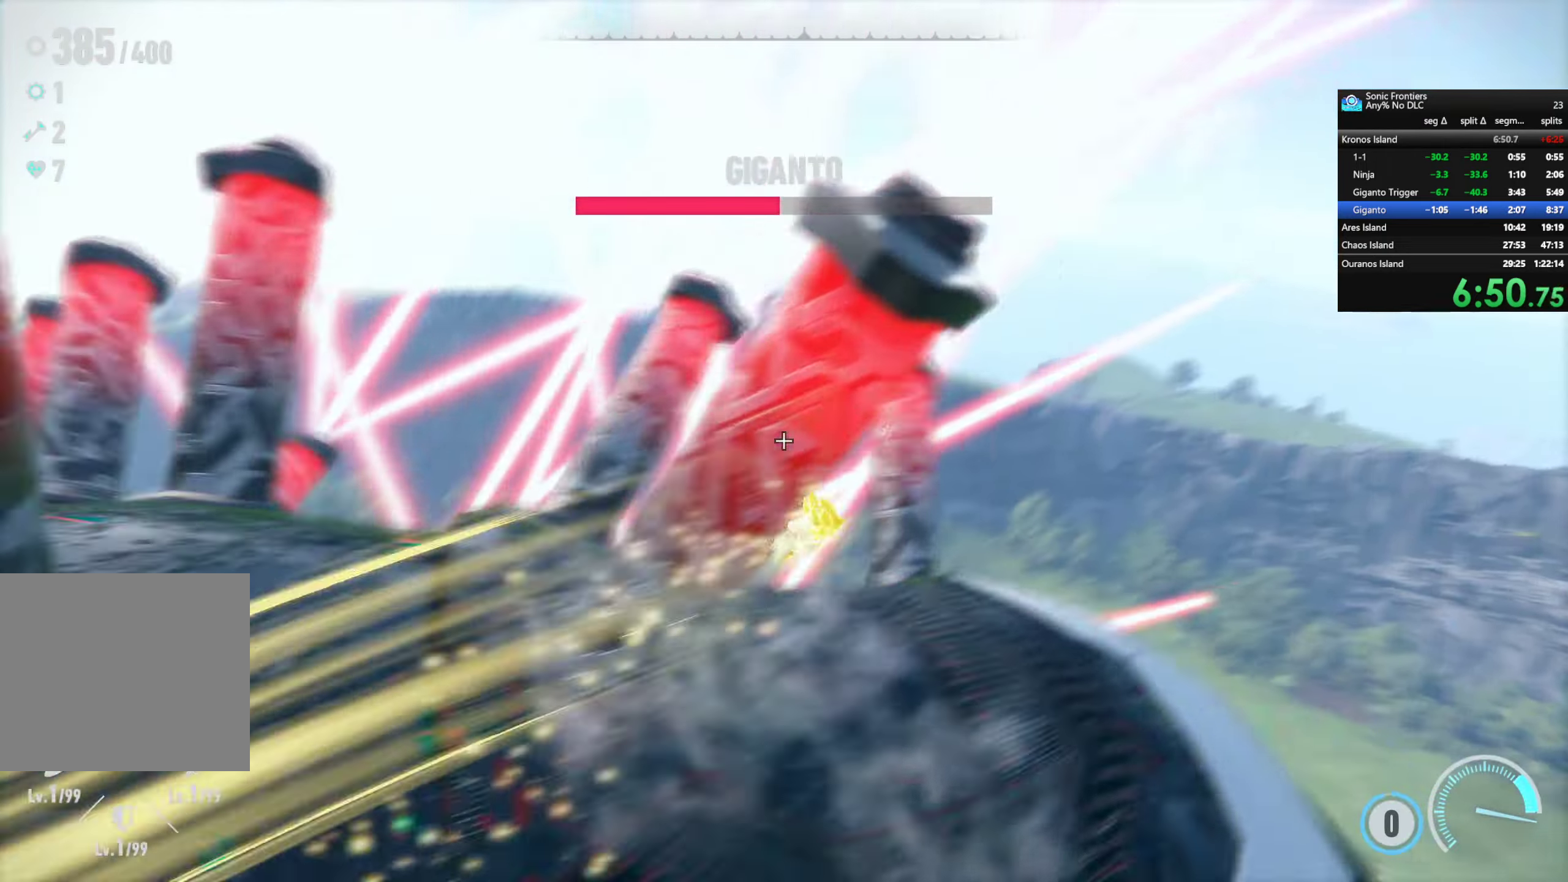
{"buttons": ["TRIANGLE"], "left_stick": "up-left", "right_stick": "center", "events": [[34, "left_stick", "down"], [217, "left_stick", "left"], [434, "left_stick", "up-left"]]}
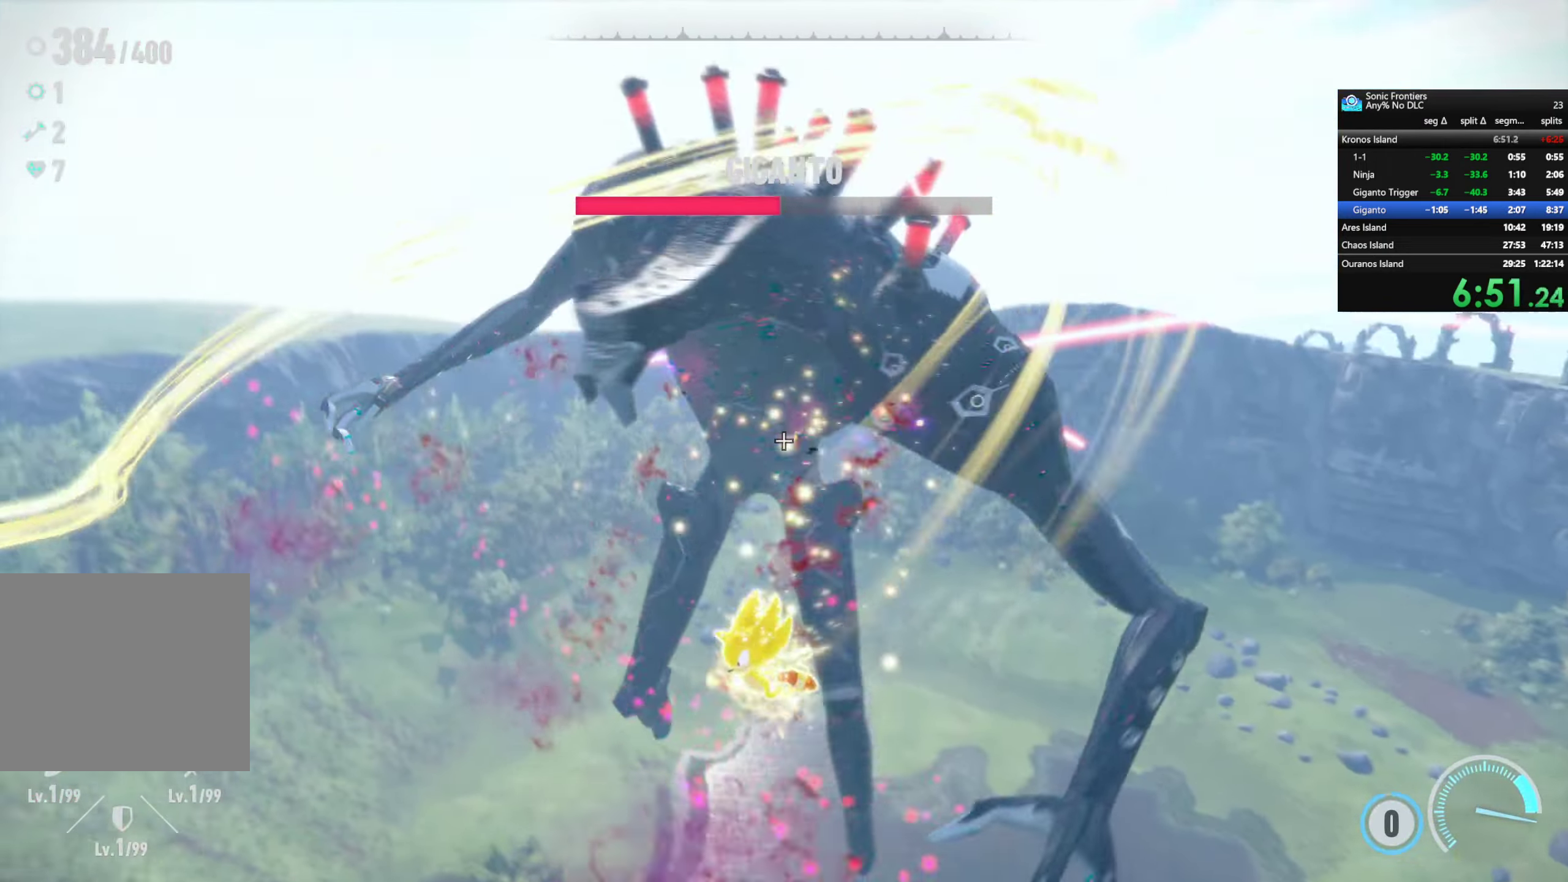
{"buttons": ["TRIANGLE", "R2"], "left_stick": "up-left", "right_stick": "center", "events": [[134, "left_stick", "up"], [400, "left_stick", "up-left"], [484, "R2", "down"]]}
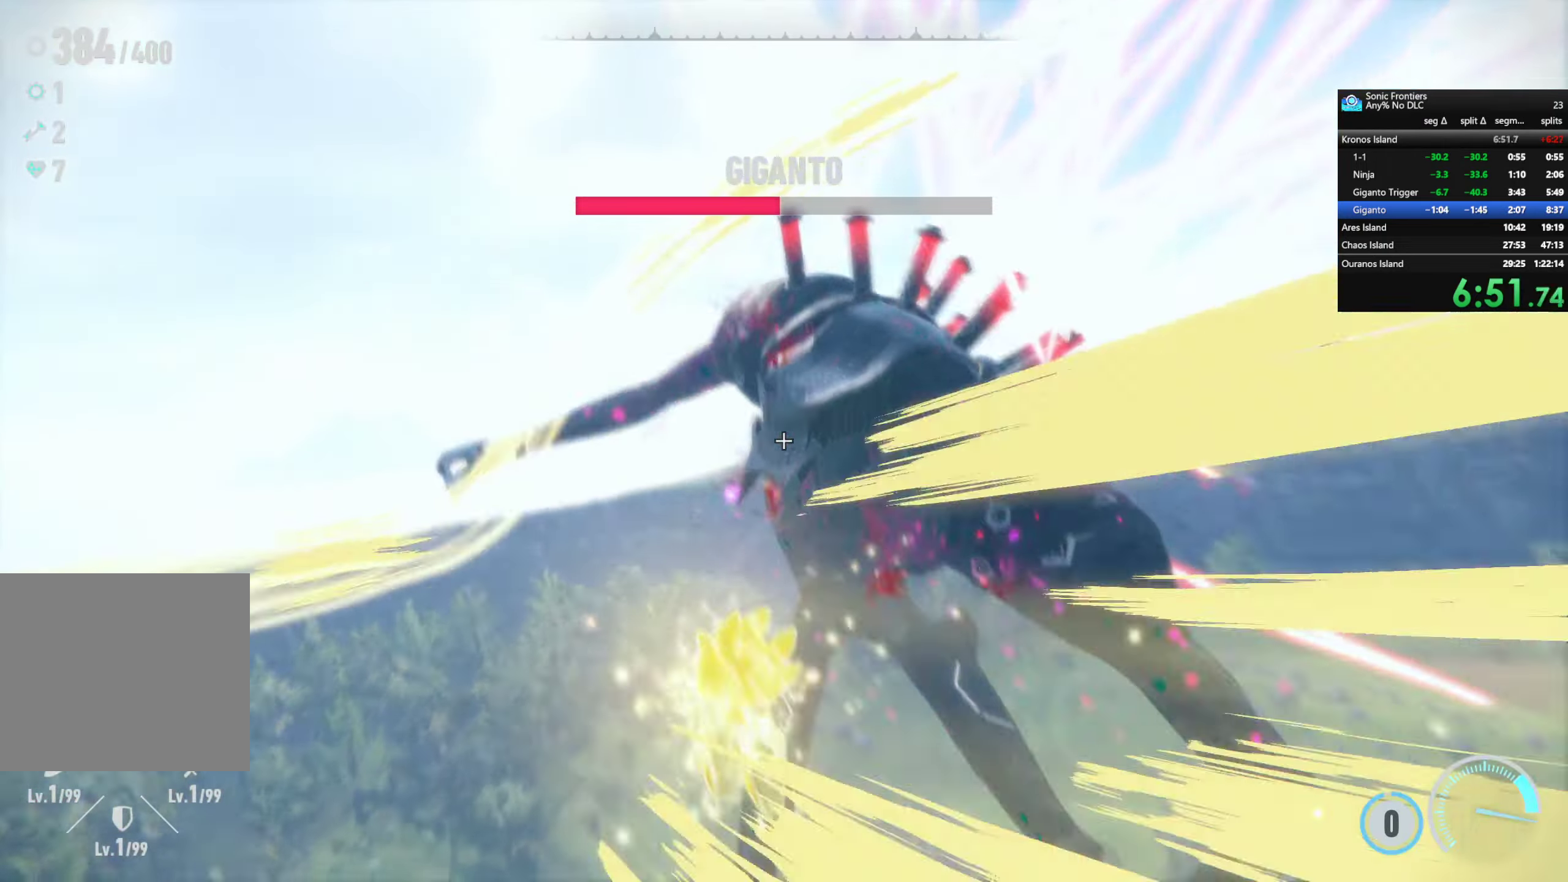
{"buttons": ["TRIANGLE", "R2"], "left_stick": "up", "right_stick": "center", "events": [[300, "left_stick", "up"]]}
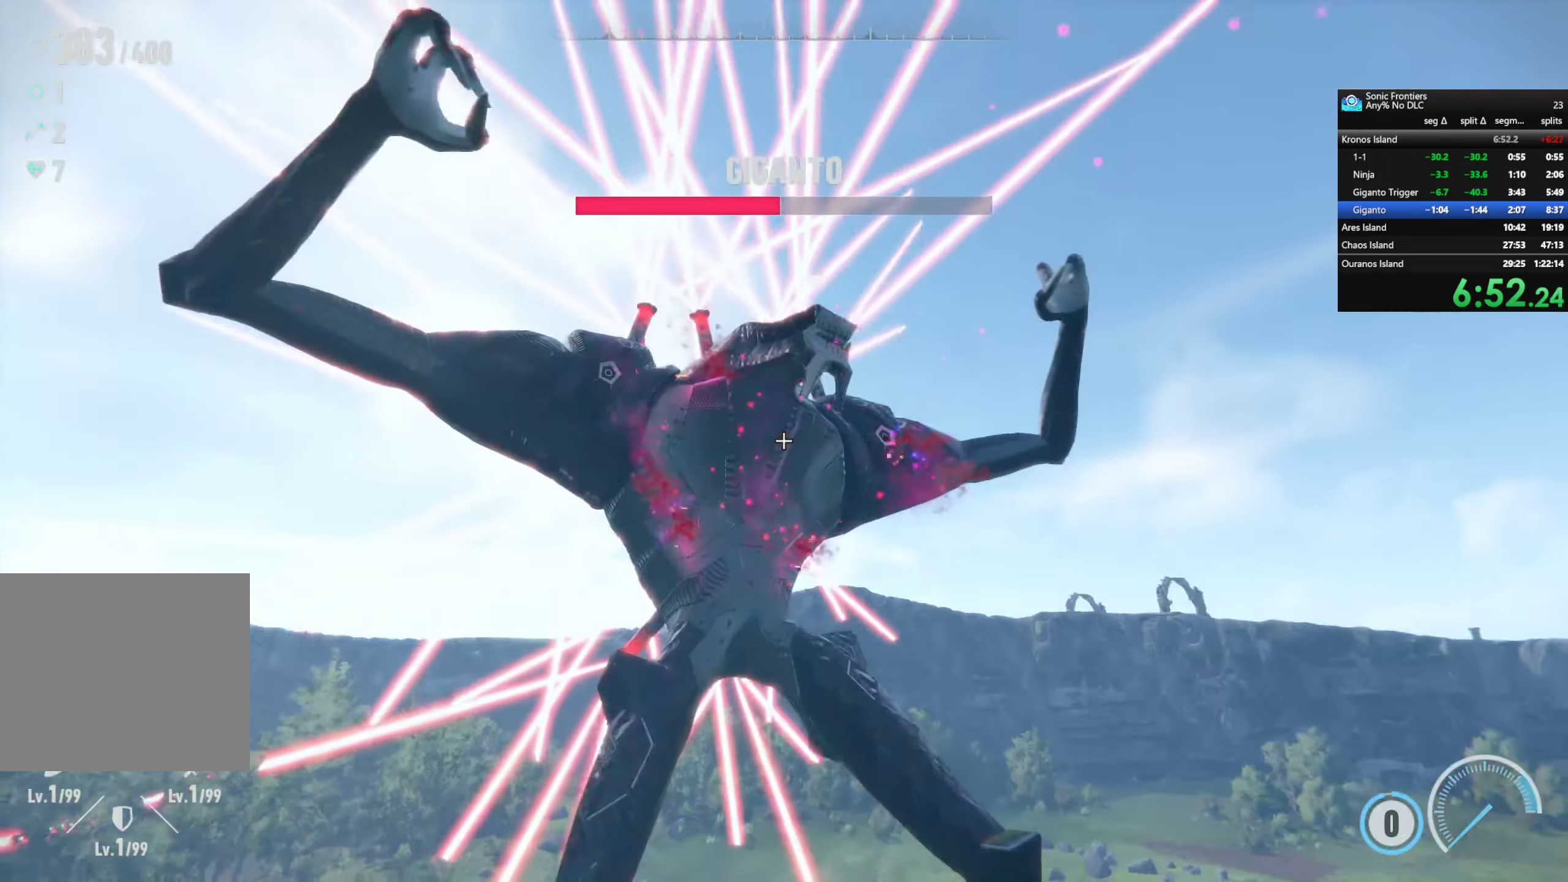
{"buttons": [], "left_stick": "up", "right_stick": "center", "events": [[400, "R2", "up"], [434, "TRIANGLE", "up"]]}
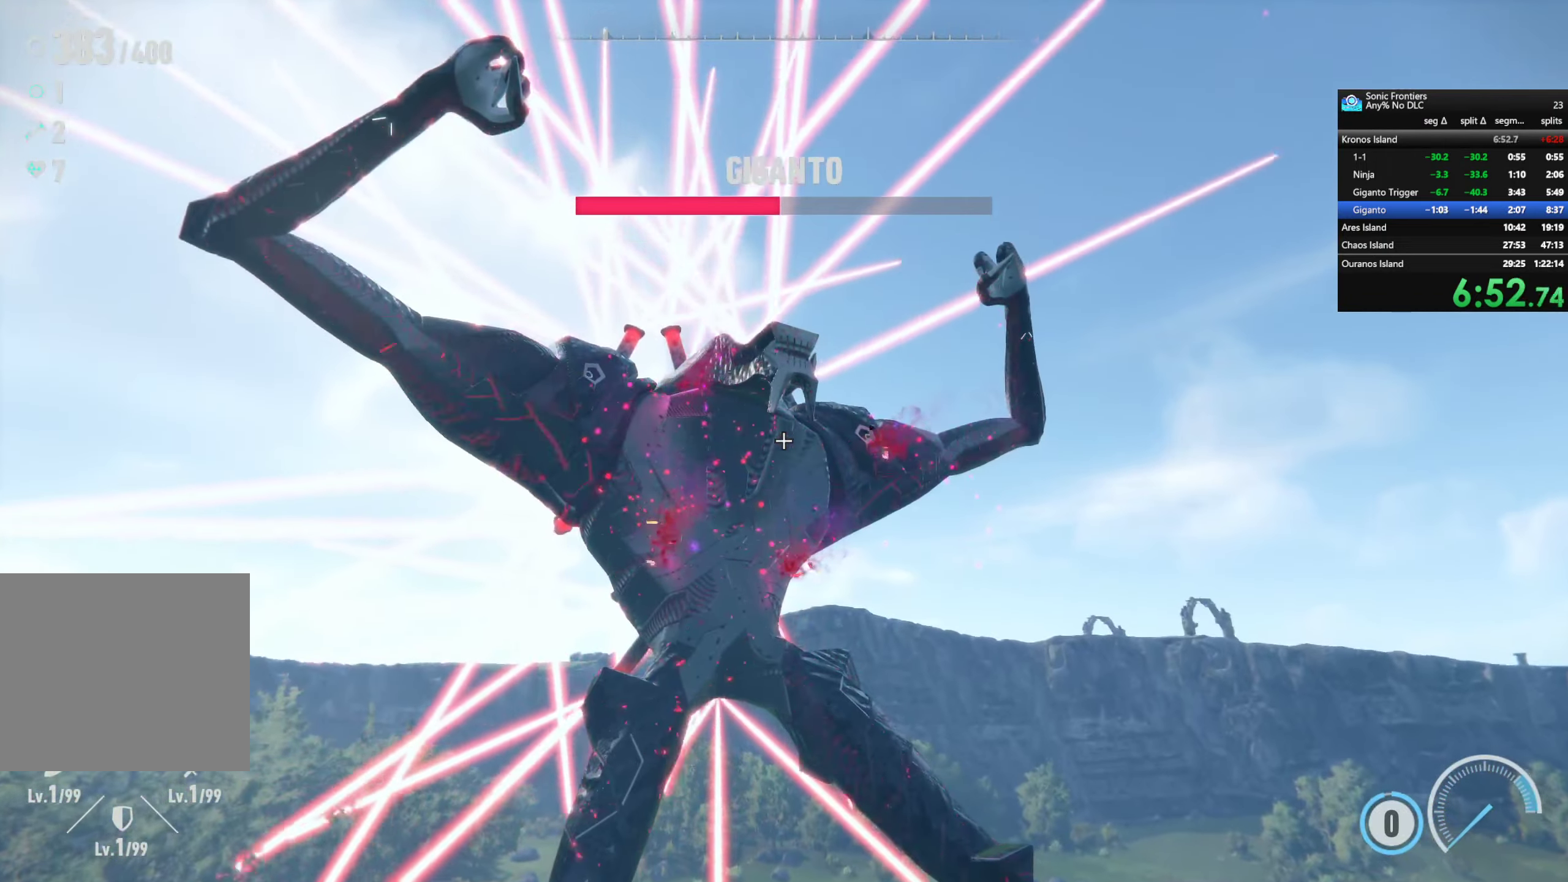
{"buttons": [], "left_stick": "center", "right_stick": "center", "events": [[17, "left_stick", "center"]]}